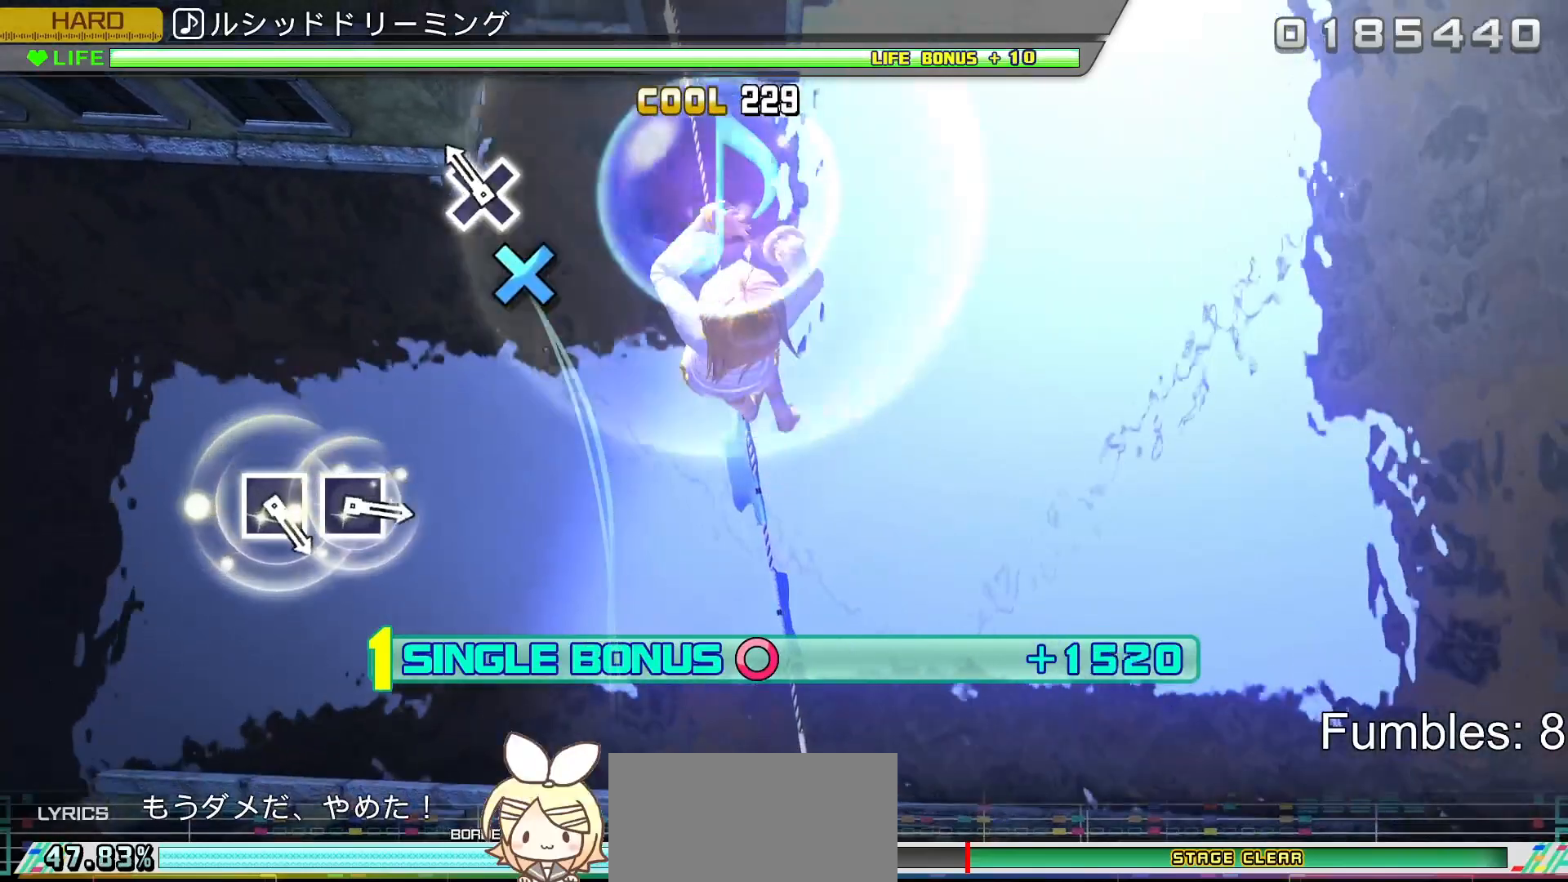
Gameplay with a controller (PlayStation layout); each line is a JSON object with the inputs held at the frame after it. "events" lists button and stick changes between this image and that frame as [ms after this image, input, new state], when the widget could be followed in between. Not read: L3.
{"buttons": ["R2", "DPAD_DOWN"], "left_stick": "center", "right_stick": "center", "events": [[133, "CROSS", "down"], [317, "DPAD_DOWN", "down"], [350, "CROSS", "up"]]}
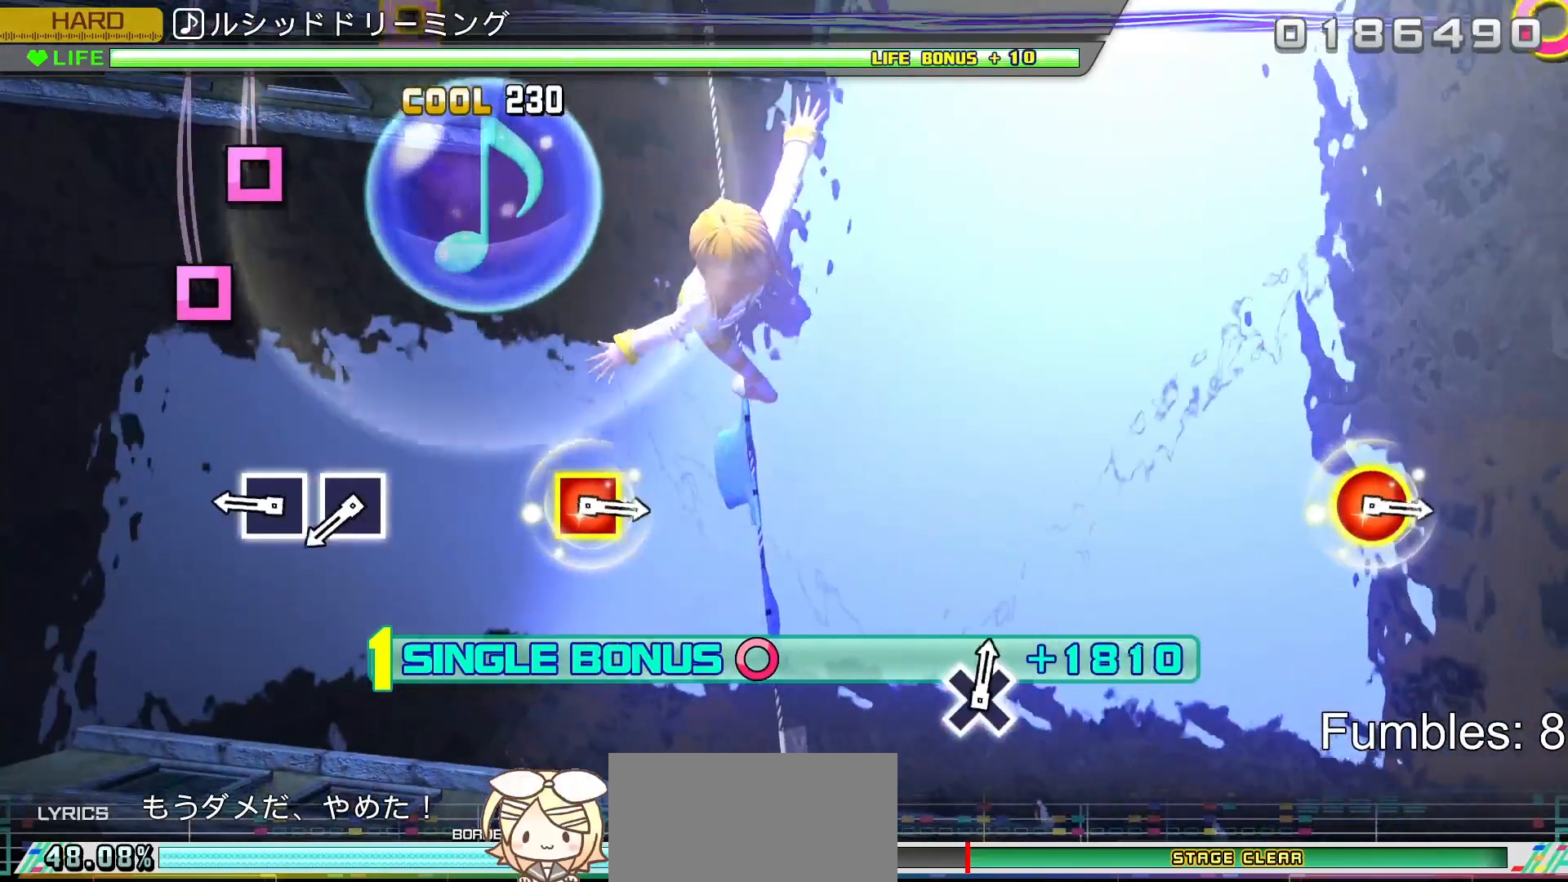
{"buttons": ["R2", "DPAD_LEFT"], "left_stick": "center", "right_stick": "center", "events": [[33, "DPAD_DOWN", "up"], [317, "SQUARE", "down"], [467, "DPAD_LEFT", "down"], [500, "SQUARE", "up"]]}
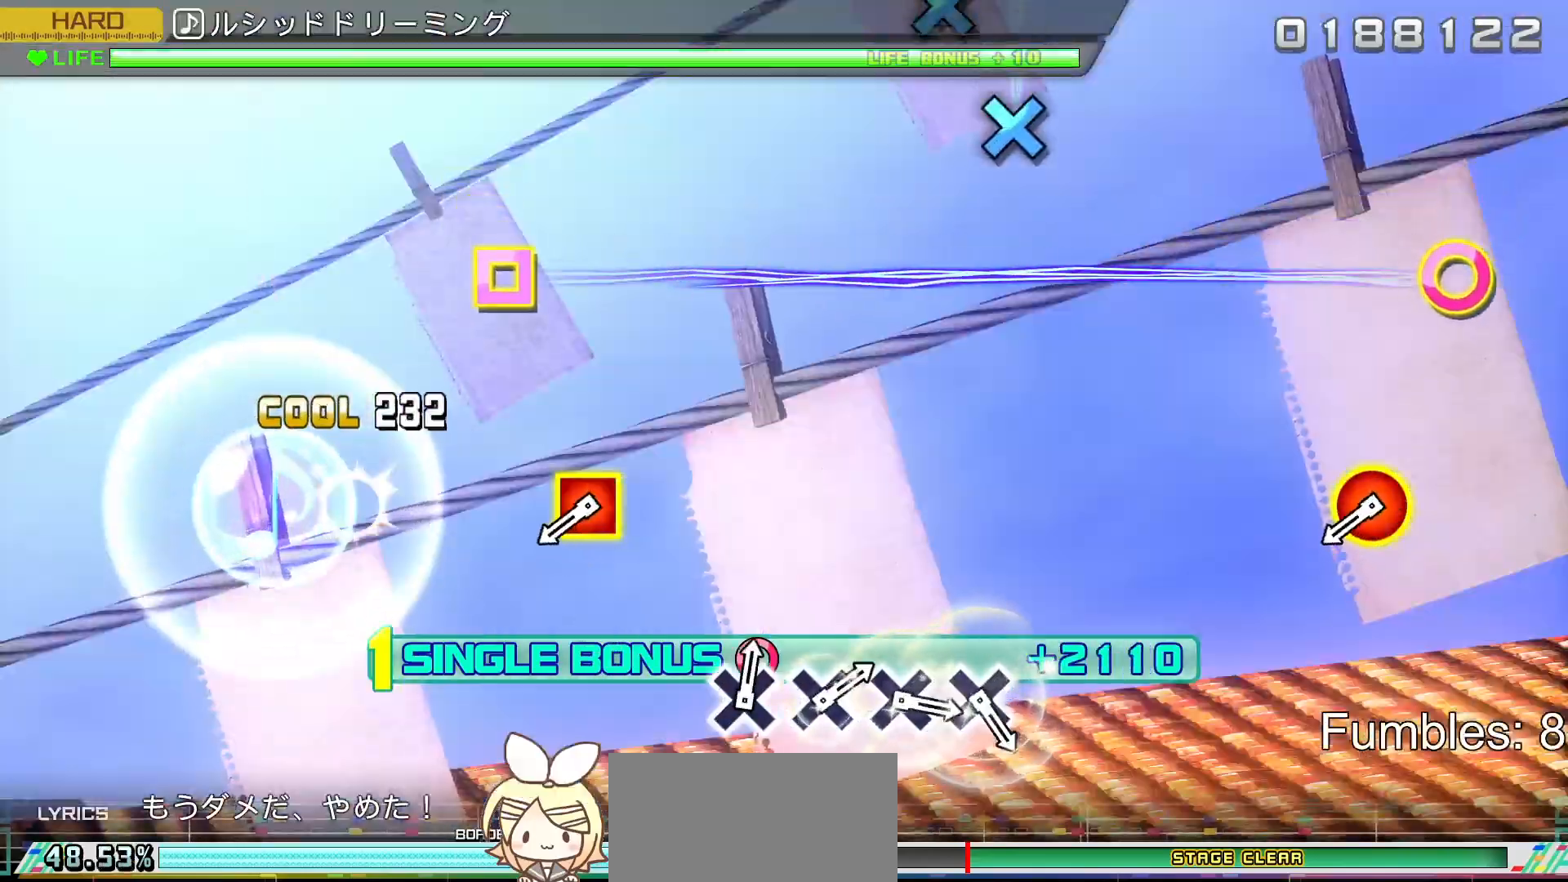
{"buttons": ["SQUARE", "R2", "DPAD_RIGHT"], "left_stick": "center", "right_stick": "center", "events": [[117, "DPAD_LEFT", "up"], [467, "DPAD_RIGHT", "down"], [467, "SQUARE", "down"]]}
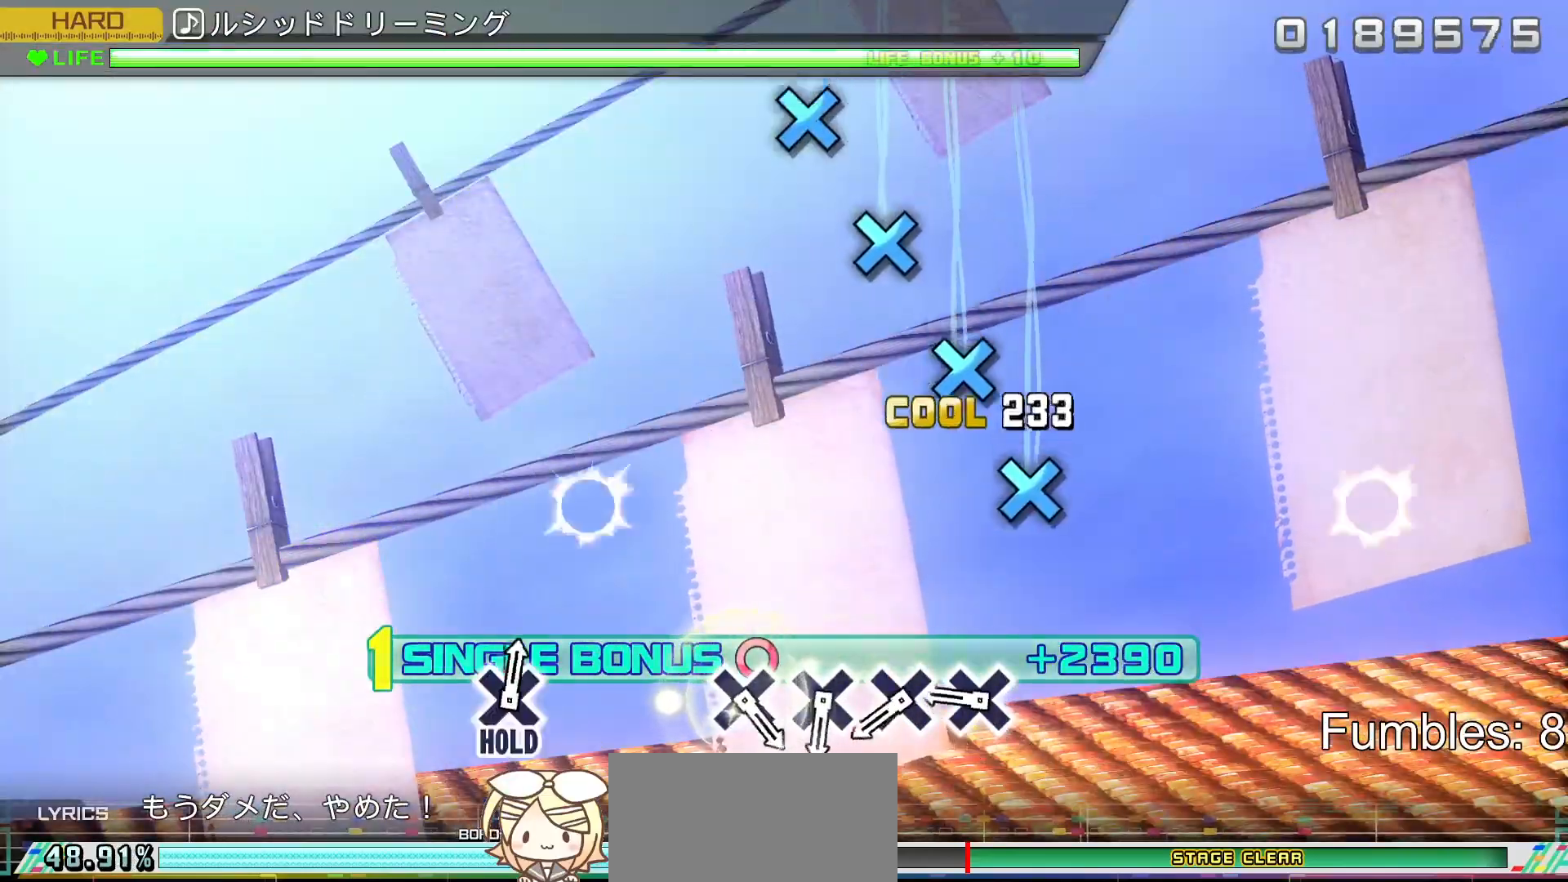
{"buttons": ["R2", "DPAD_DOWN"], "left_stick": "center", "right_stick": "center", "events": [[150, "SQUARE", "up"], [183, "DPAD_RIGHT", "up"], [317, "CROSS", "down"], [483, "CROSS", "up"], [483, "DPAD_DOWN", "down"]]}
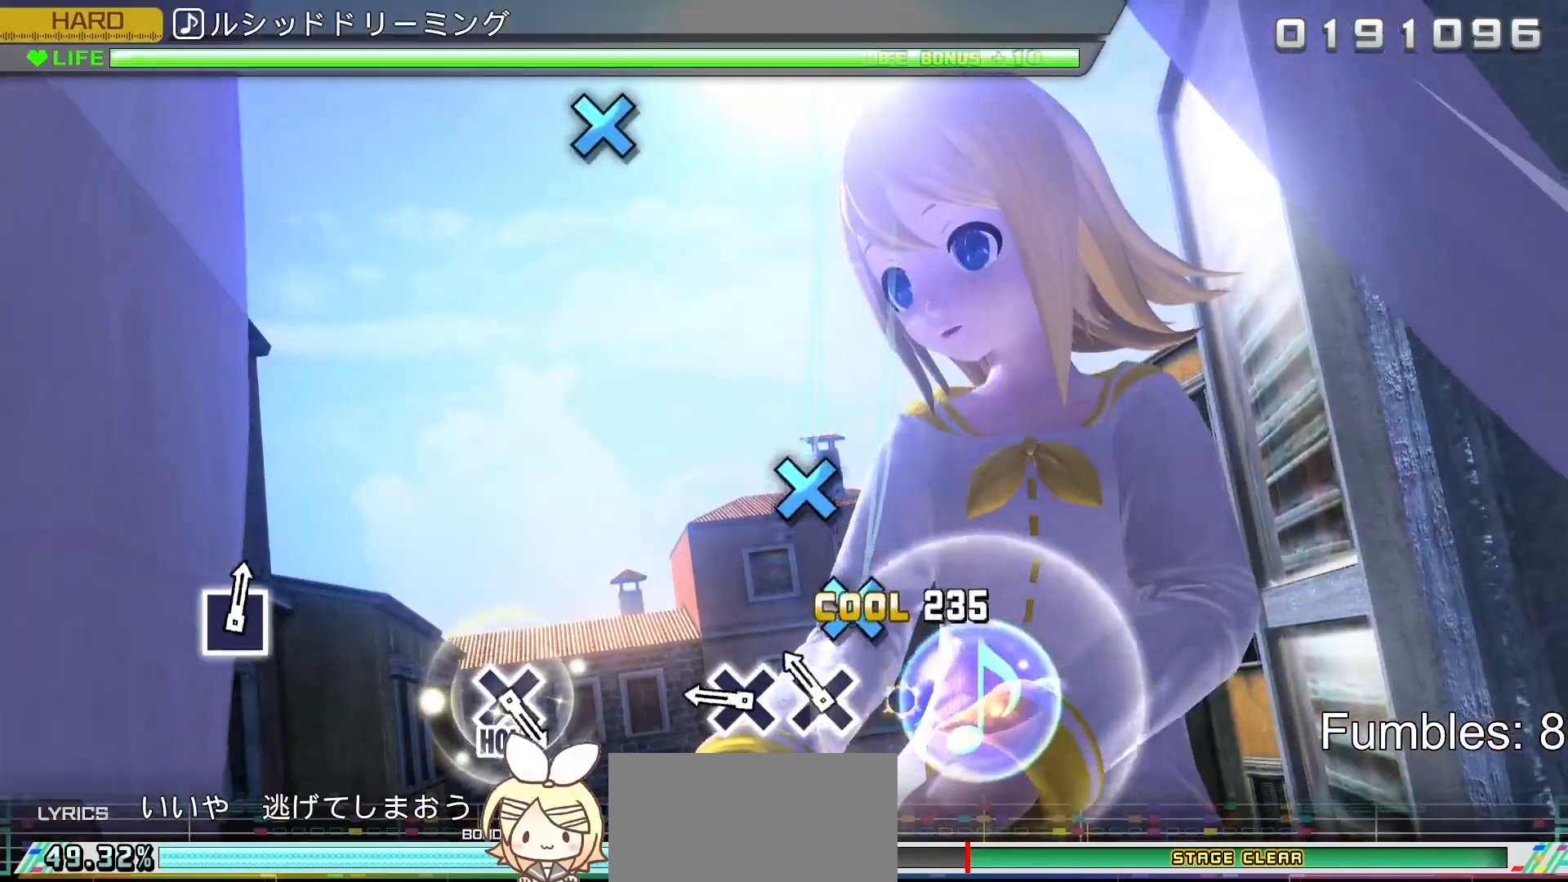
{"buttons": ["R2"], "left_stick": "center", "right_stick": "center", "events": [[150, "CROSS", "down"], [150, "DPAD_DOWN", "up"], [317, "DPAD_DOWN", "down"], [350, "CROSS", "up"], [467, "DPAD_DOWN", "up"]]}
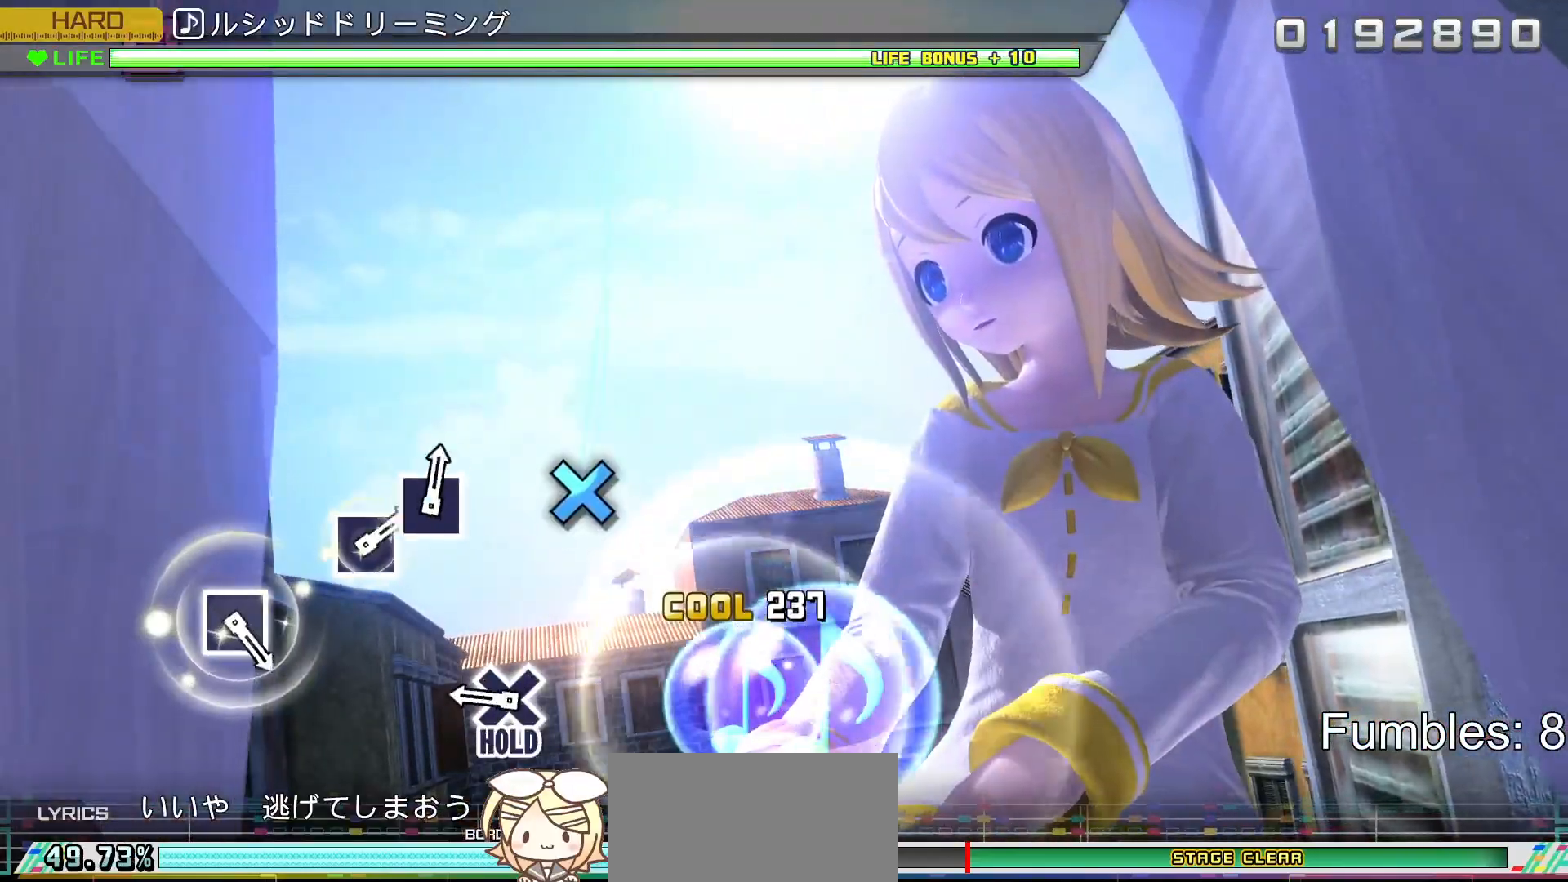
{"buttons": ["CROSS", "L2", "R2"], "left_stick": "center", "right_stick": "center", "events": [[317, "CROSS", "down"], [483, "L2", "down"]]}
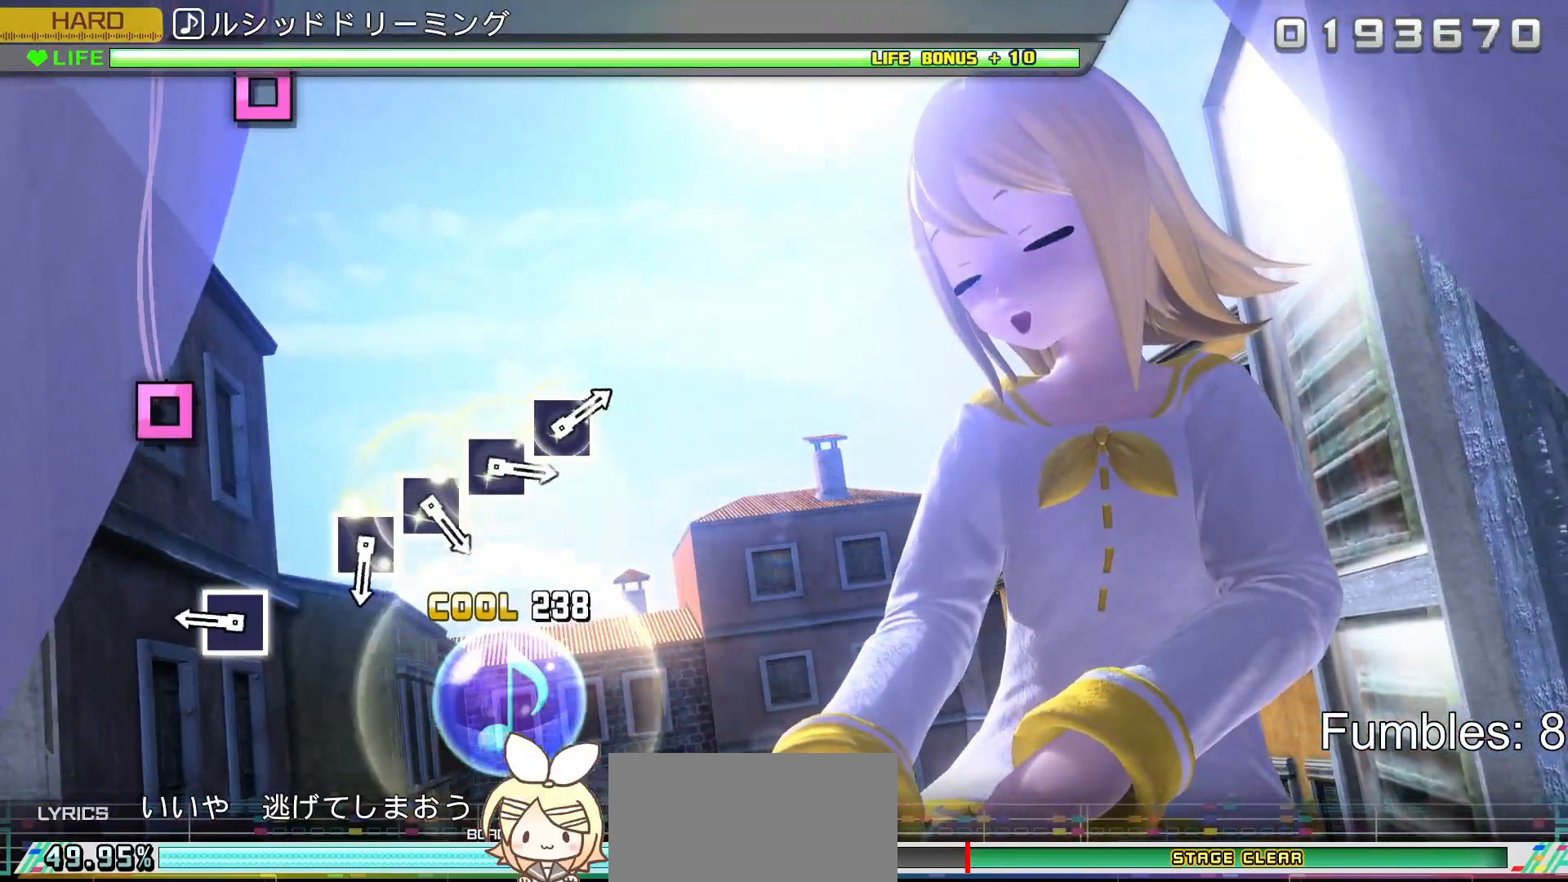
{"buttons": ["L2"], "left_stick": "center", "right_stick": "center", "events": [[83, "CROSS", "up"], [83, "R2", "up"], [317, "SQUARE", "down"], [467, "SQUARE", "up"]]}
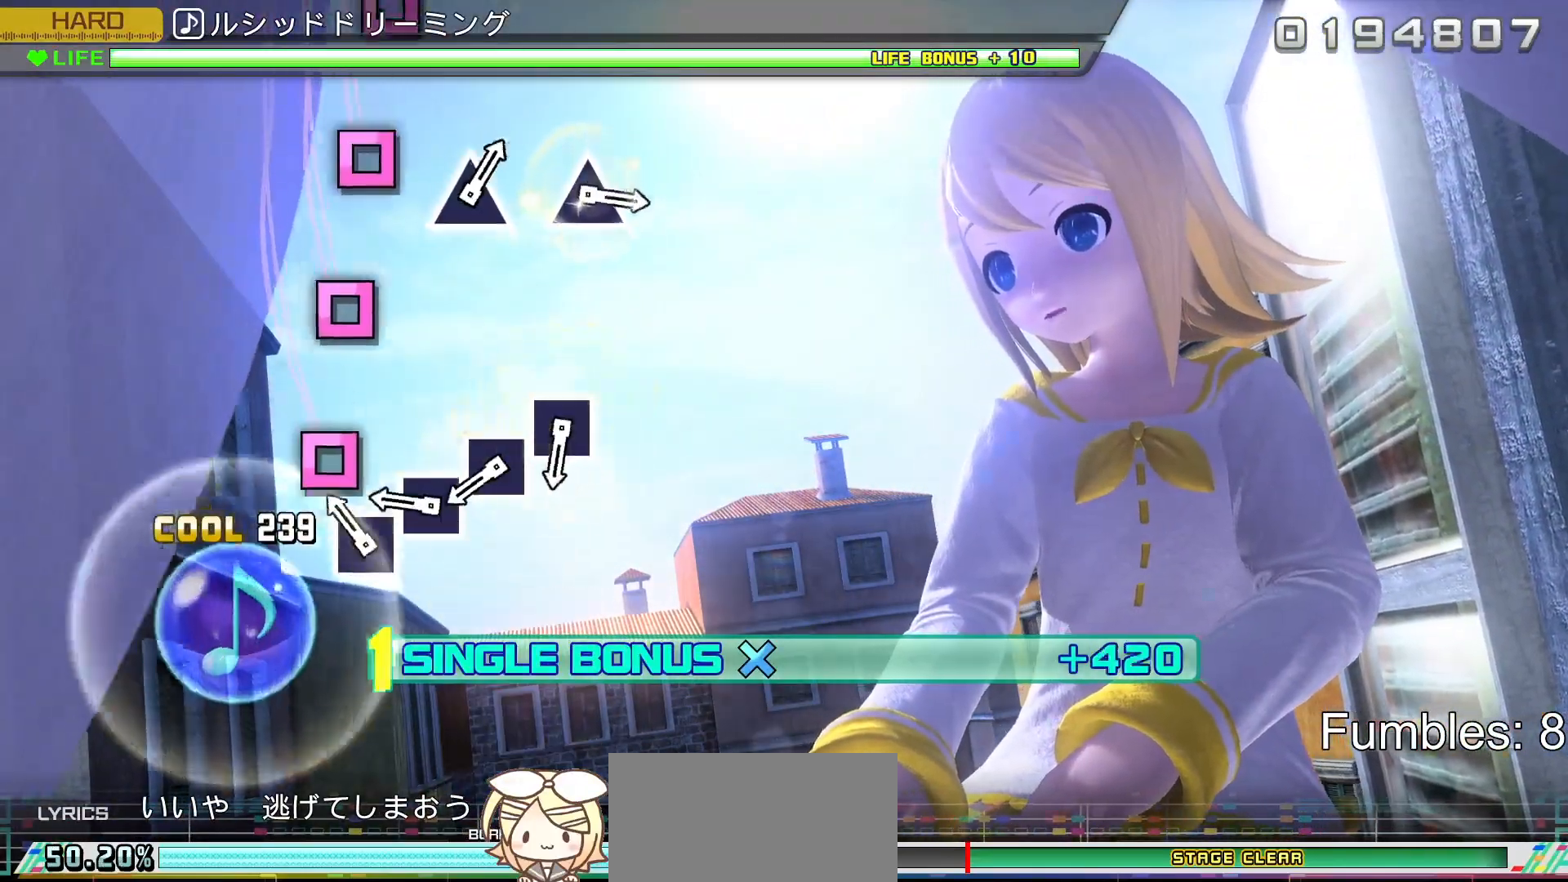
{"buttons": ["SQUARE", "L2"], "left_stick": "center", "right_stick": "center", "events": [[150, "SQUARE", "down"], [300, "DPAD_LEFT", "down"], [317, "SQUARE", "up"], [450, "DPAD_LEFT", "up"], [467, "SQUARE", "down"]]}
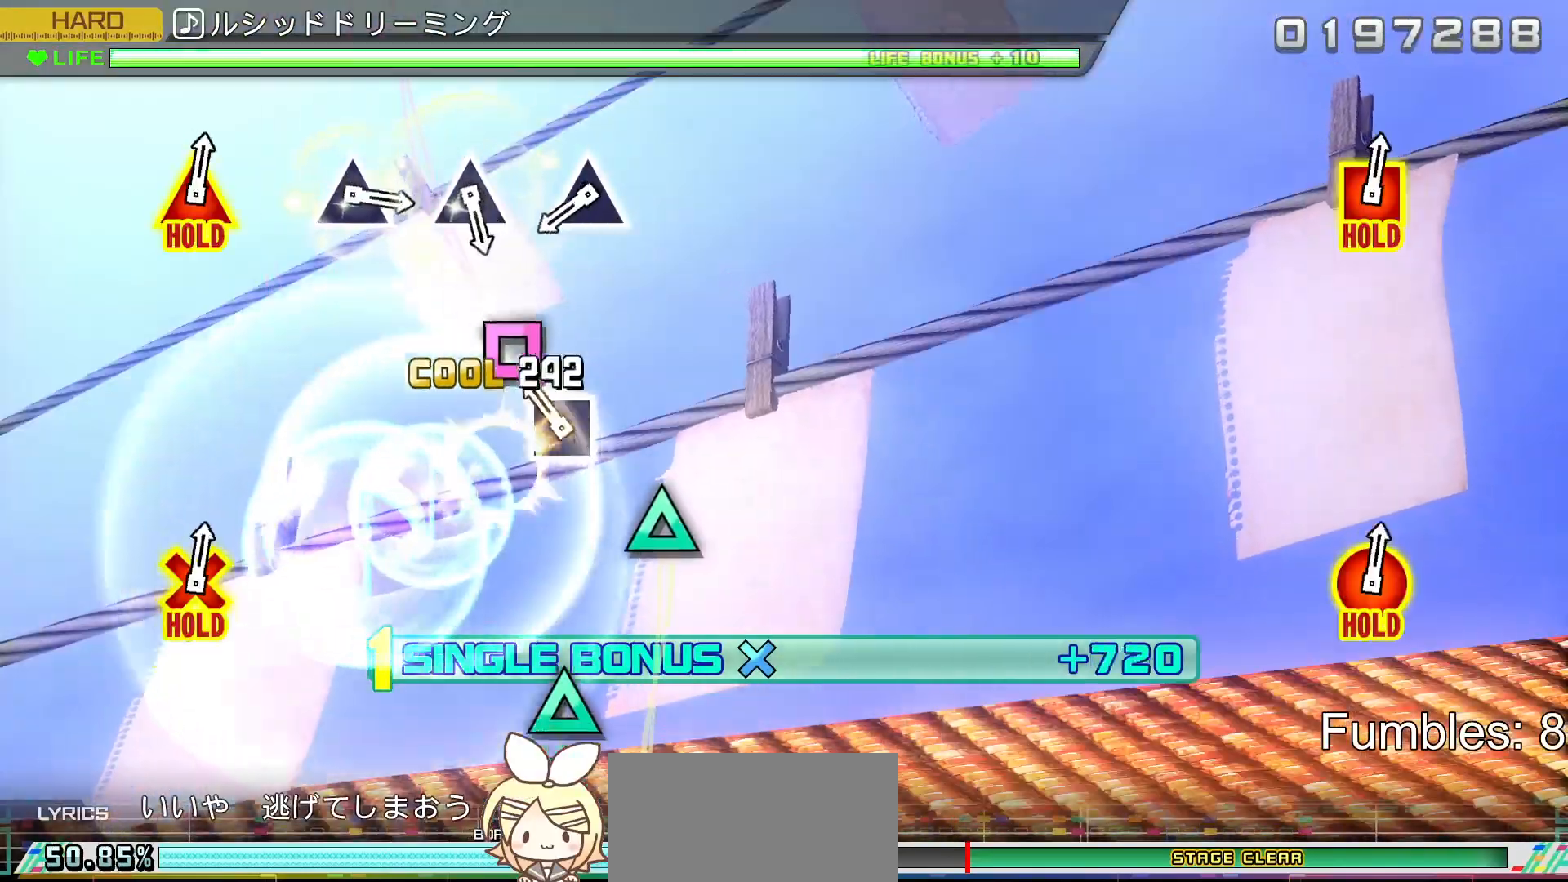
{"buttons": ["TRIANGLE", "L2"], "left_stick": "center", "right_stick": "center", "events": [[133, "DPAD_LEFT", "down"], [150, "SQUARE", "up"], [283, "DPAD_LEFT", "up"], [483, "TRIANGLE", "down"]]}
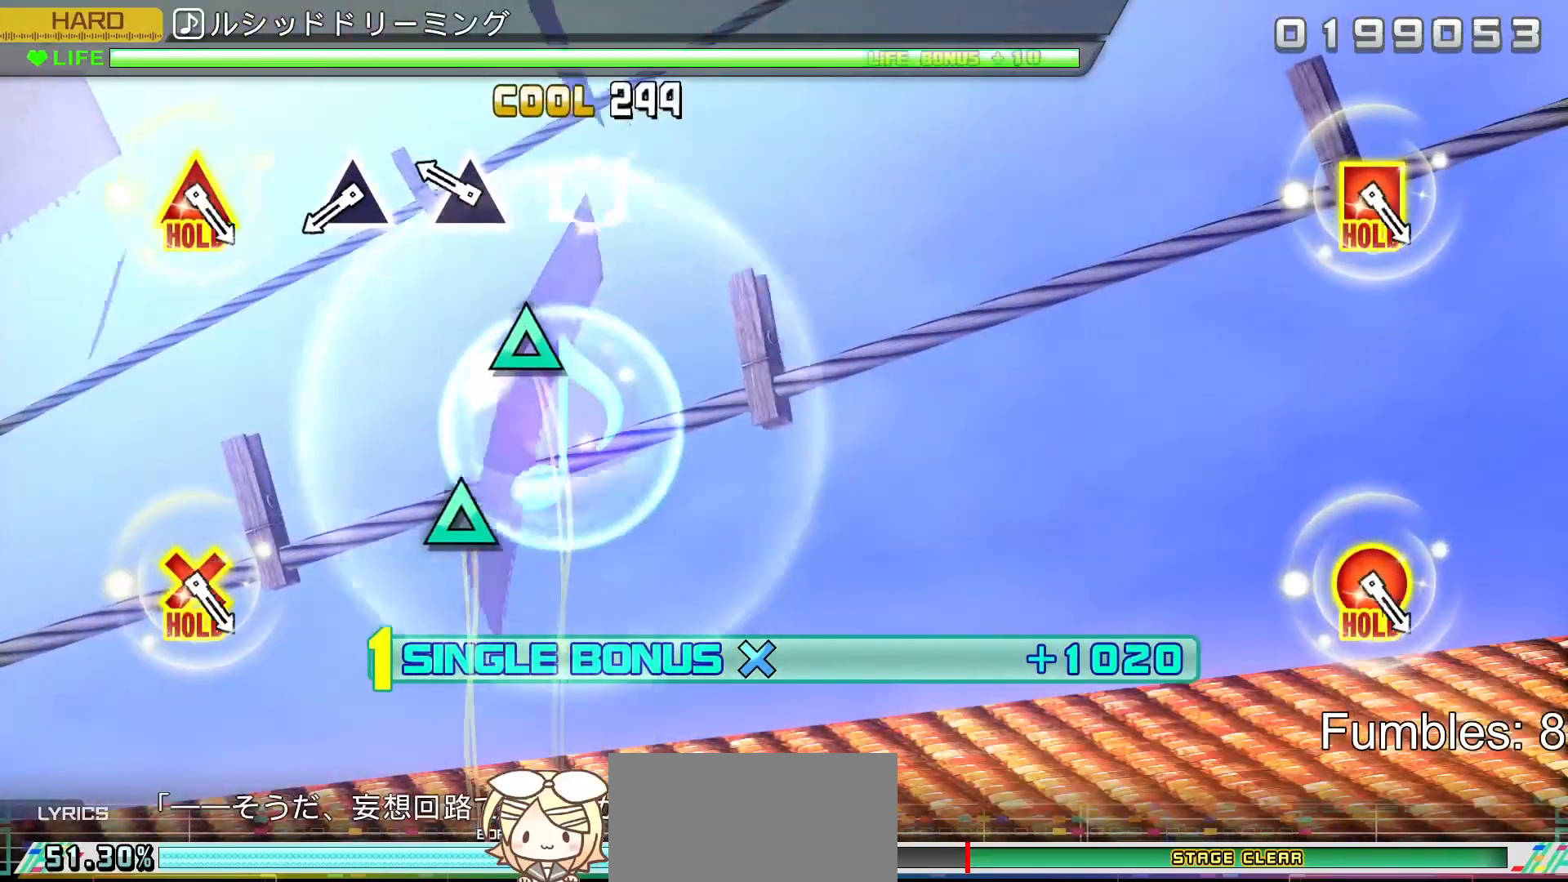
{"buttons": ["TRIANGLE", "L2"], "left_stick": "center", "right_stick": "center", "events": [[117, "TRIANGLE", "up"], [250, "TRIANGLE", "down"], [367, "TRIANGLE", "up"], [483, "TRIANGLE", "down"]]}
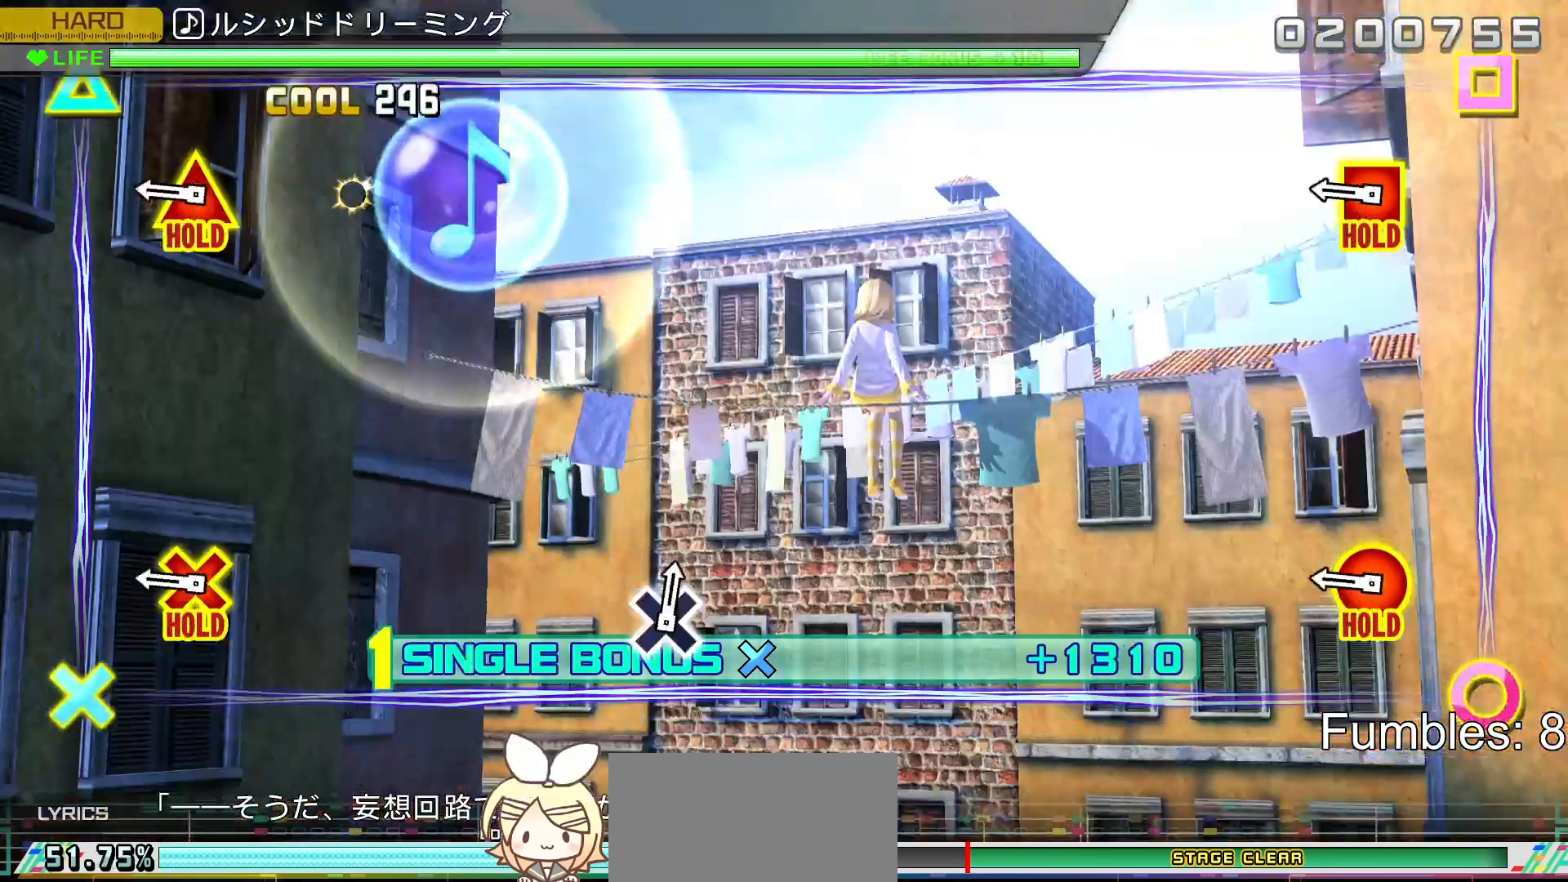
{"buttons": ["L2", "R2"], "left_stick": "center", "right_stick": "center", "events": [[133, "TRIANGLE", "up"], [317, "R2", "down"]]}
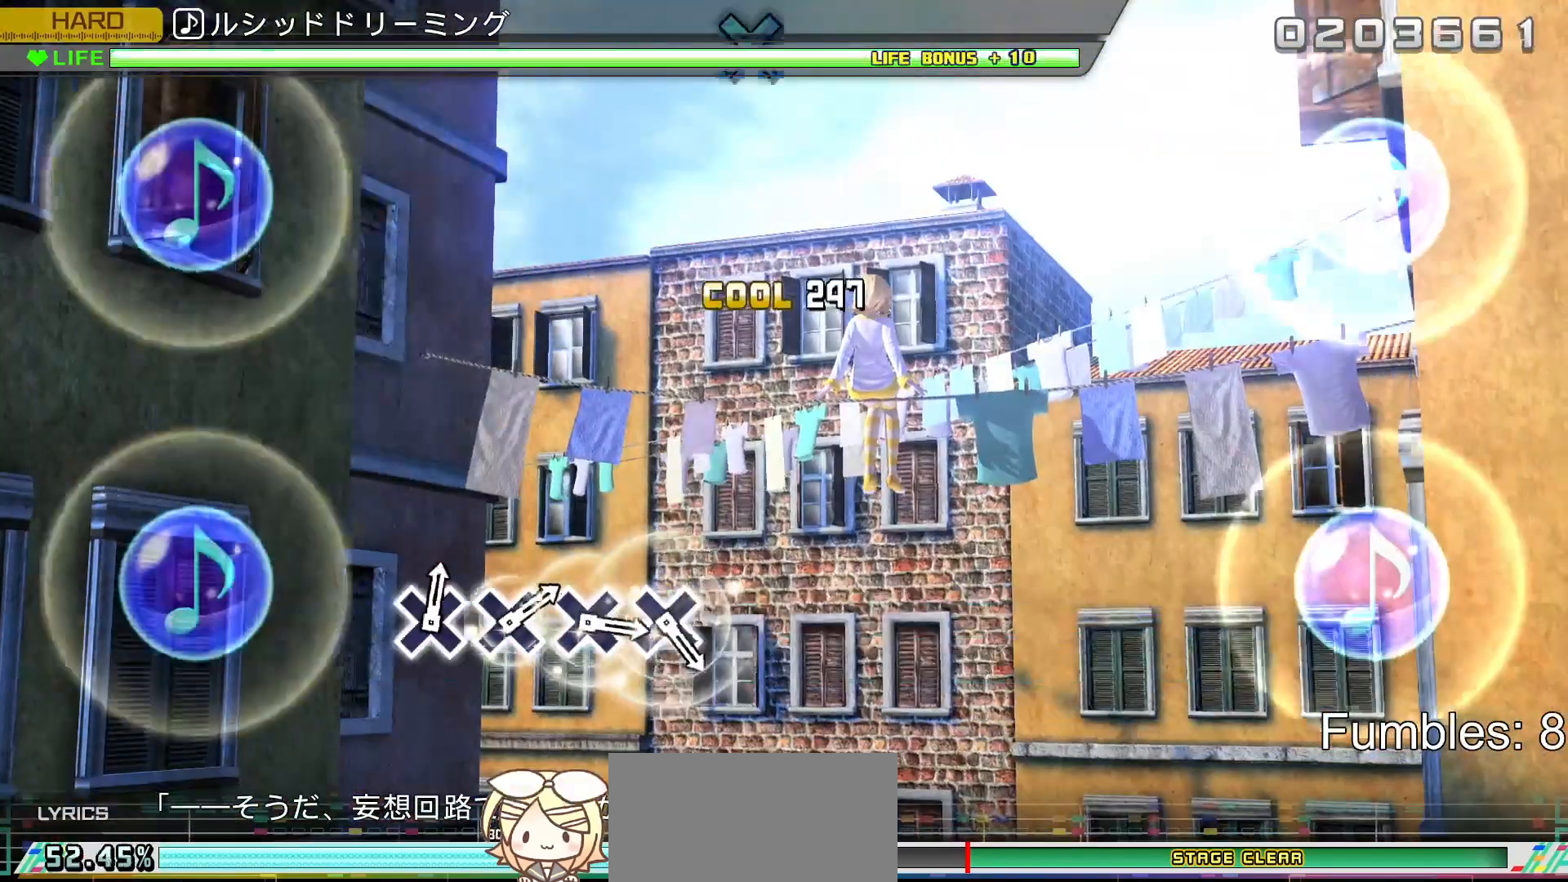
{"buttons": ["L2"], "left_stick": "center", "right_stick": "center", "events": [[33, "L2", "up"], [300, "L2", "down"], [467, "R2", "up"]]}
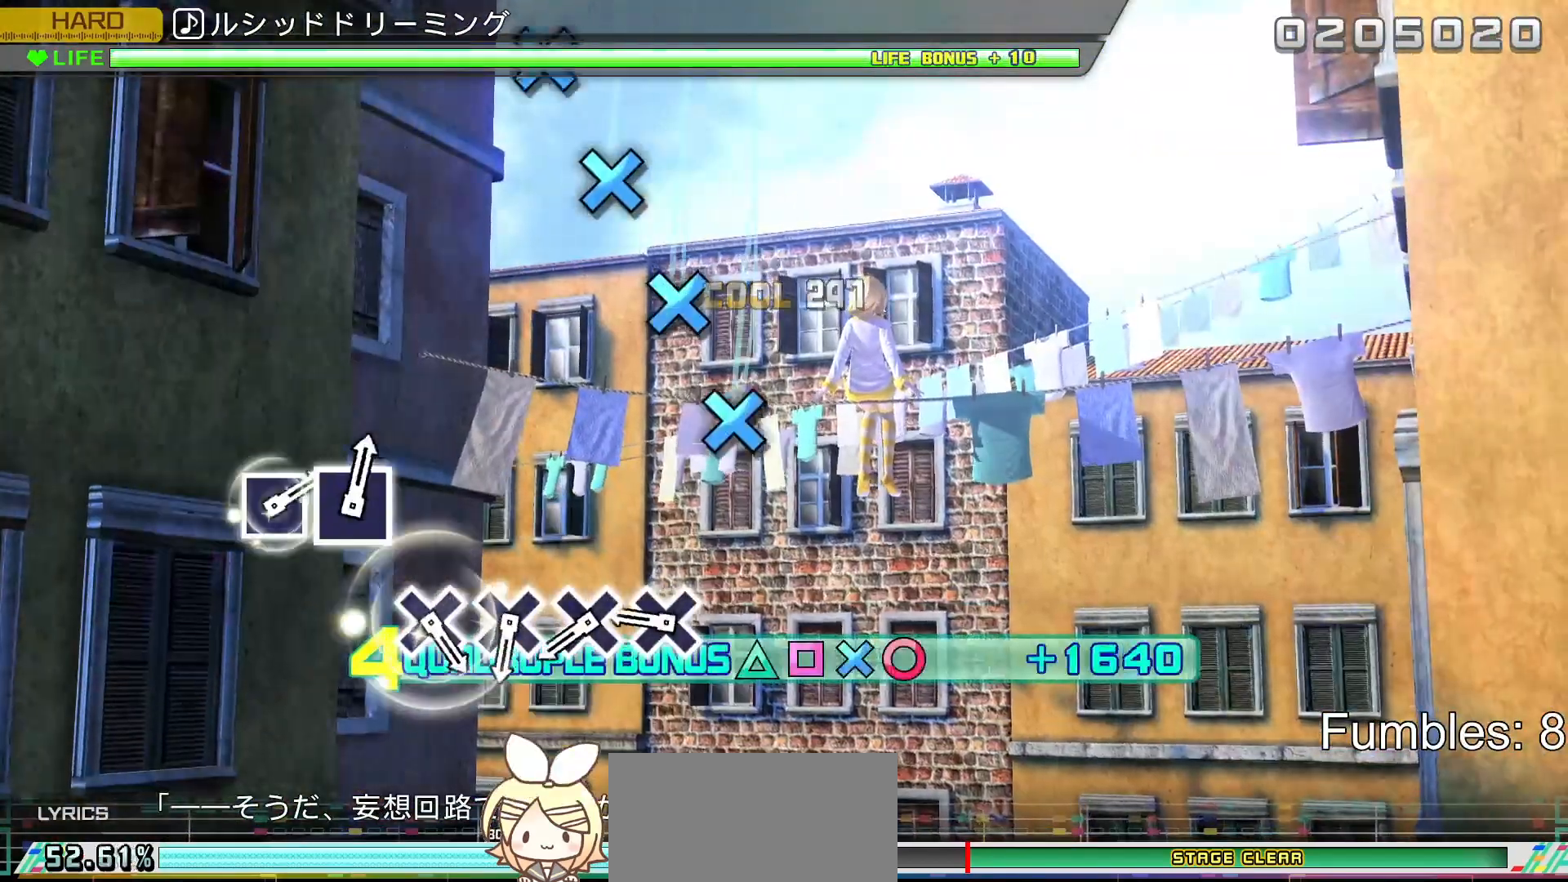
{"buttons": ["L2", "DPAD_DOWN"], "left_stick": "center", "right_stick": "center", "events": [[300, "CROSS", "down"], [467, "CROSS", "up"], [467, "DPAD_DOWN", "down"]]}
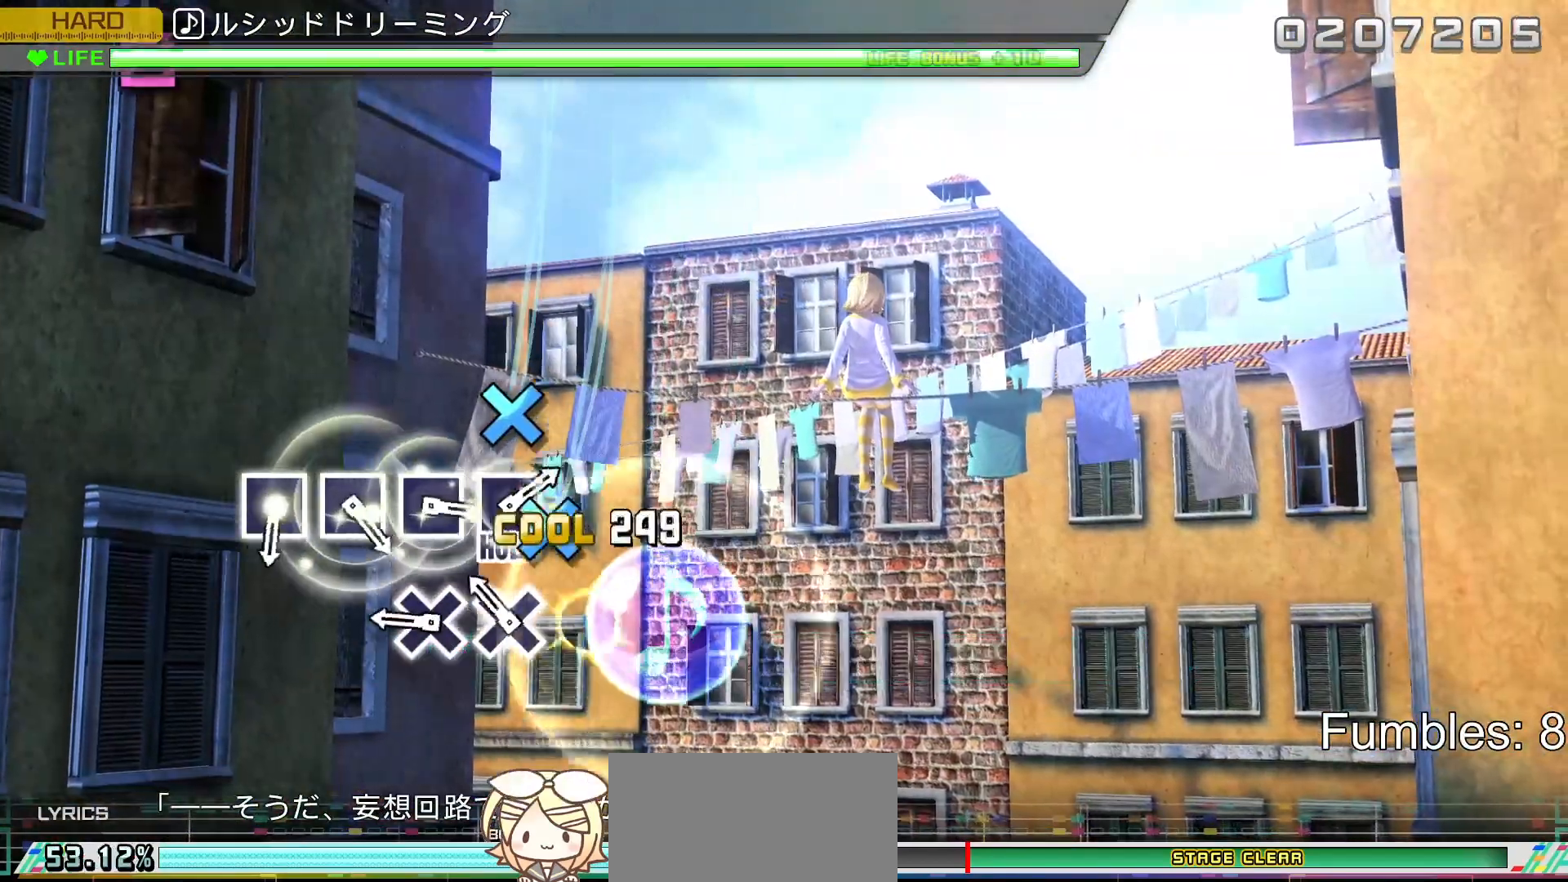
{"buttons": ["L2"], "left_stick": "center", "right_stick": "center", "events": [[117, "DPAD_DOWN", "up"], [133, "CROSS", "down"], [300, "DPAD_DOWN", "down"], [333, "CROSS", "up"], [500, "DPAD_DOWN", "up"]]}
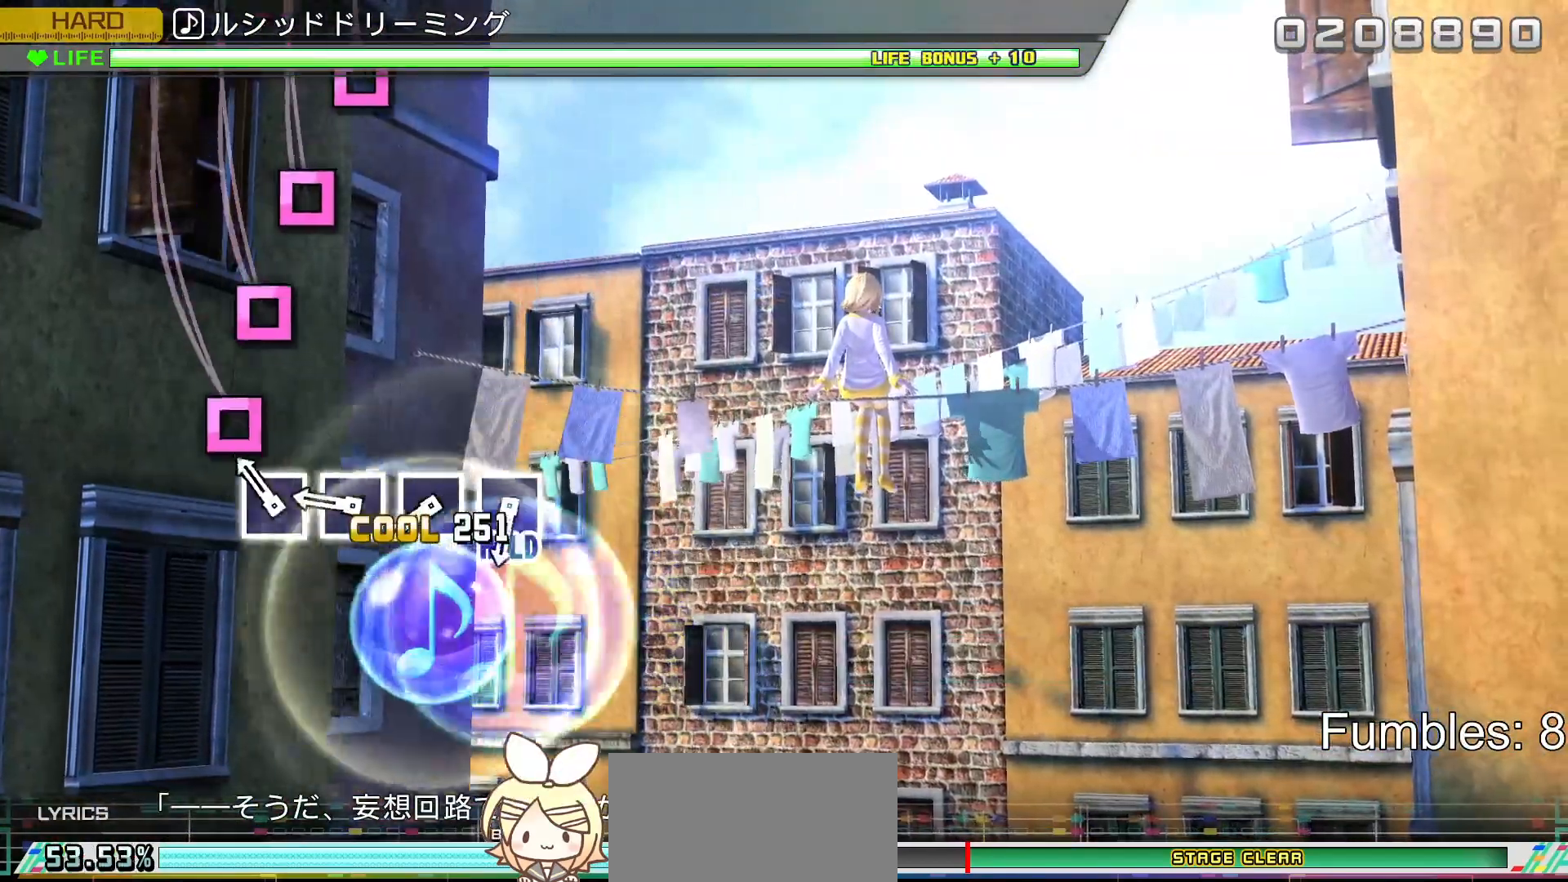
{"buttons": ["SQUARE", "L2"], "left_stick": "center", "right_stick": "center", "events": [[150, "SQUARE", "down"], [317, "SQUARE", "up"], [333, "DPAD_LEFT", "down"], [467, "DPAD_LEFT", "up"], [483, "SQUARE", "down"]]}
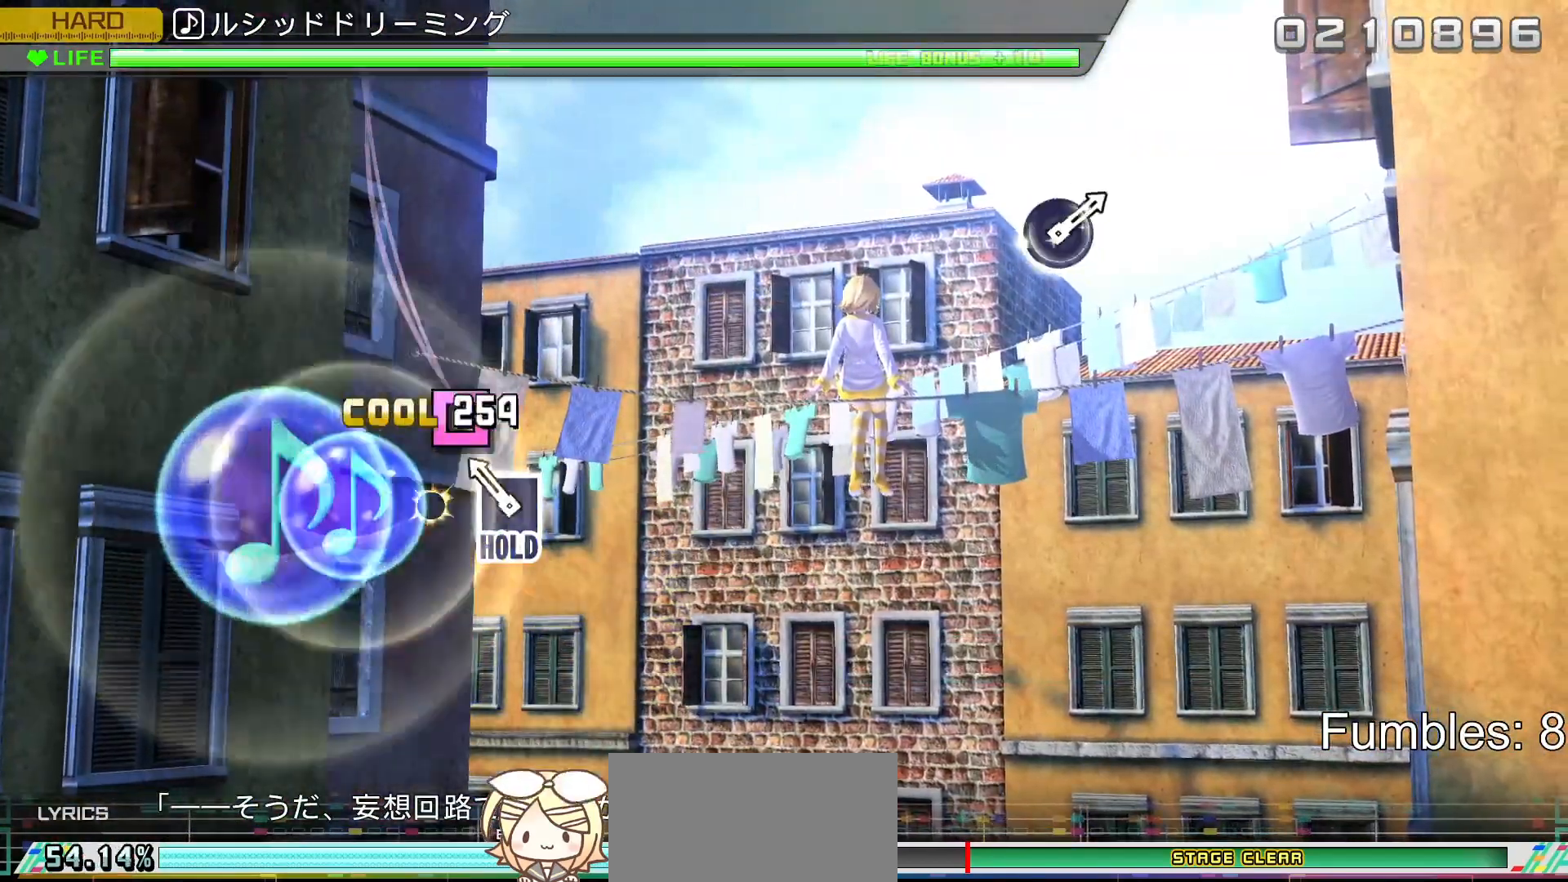
{"buttons": ["L2", "R2", "DPAD_LEFT"], "left_stick": "center", "right_stick": "center", "events": [[133, "SQUARE", "up"], [167, "DPAD_LEFT", "down"], [467, "R2", "down"]]}
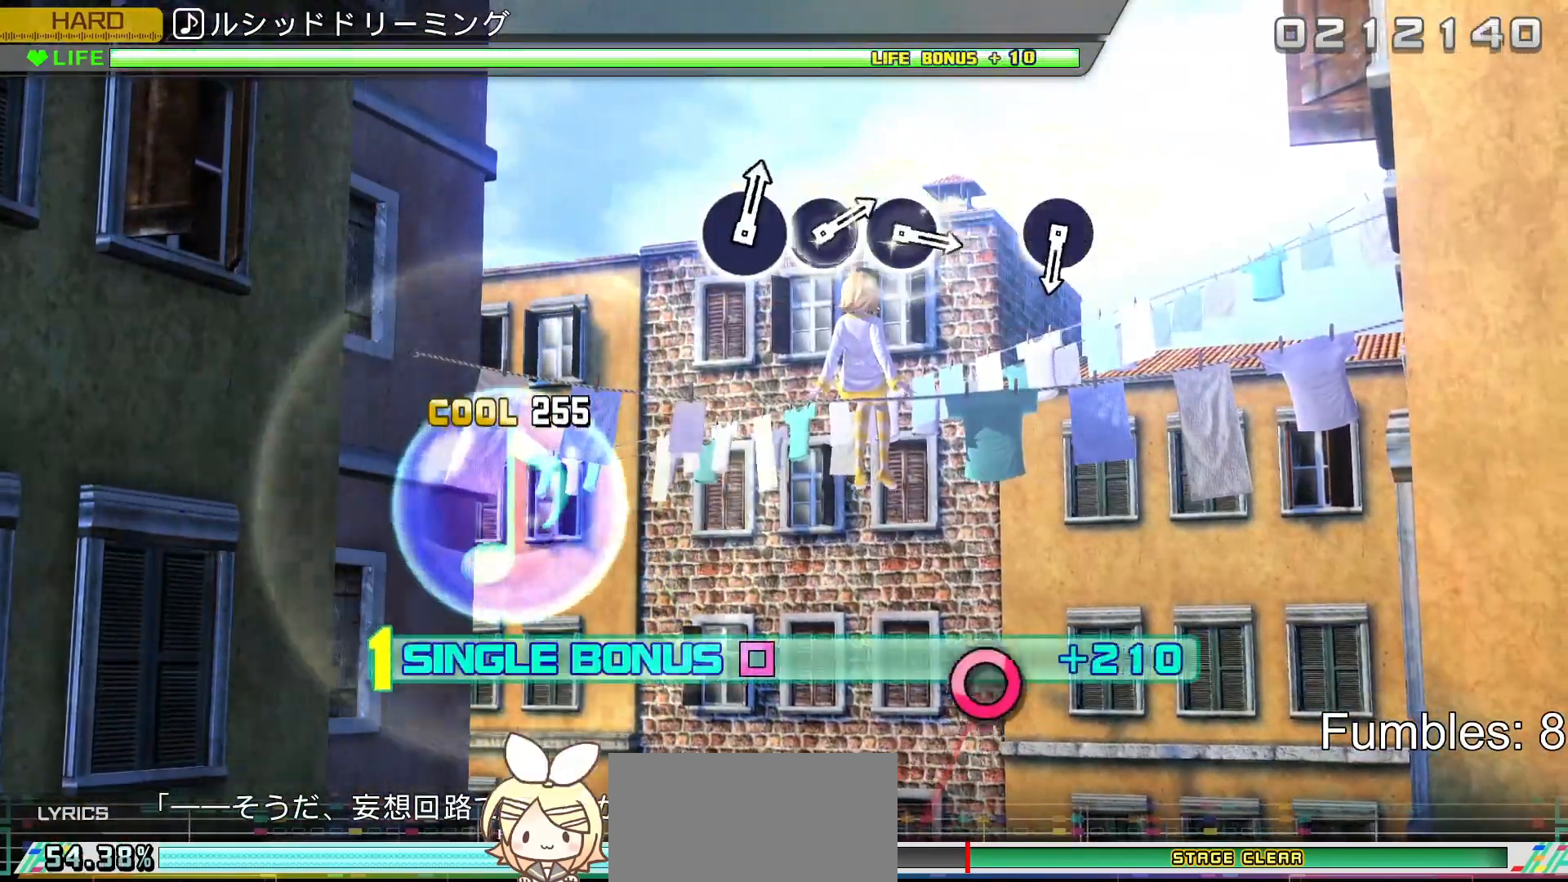
{"buttons": ["R2"], "left_stick": "center", "right_stick": "center", "events": [[150, "DPAD_LEFT", "up"], [150, "L2", "up"]]}
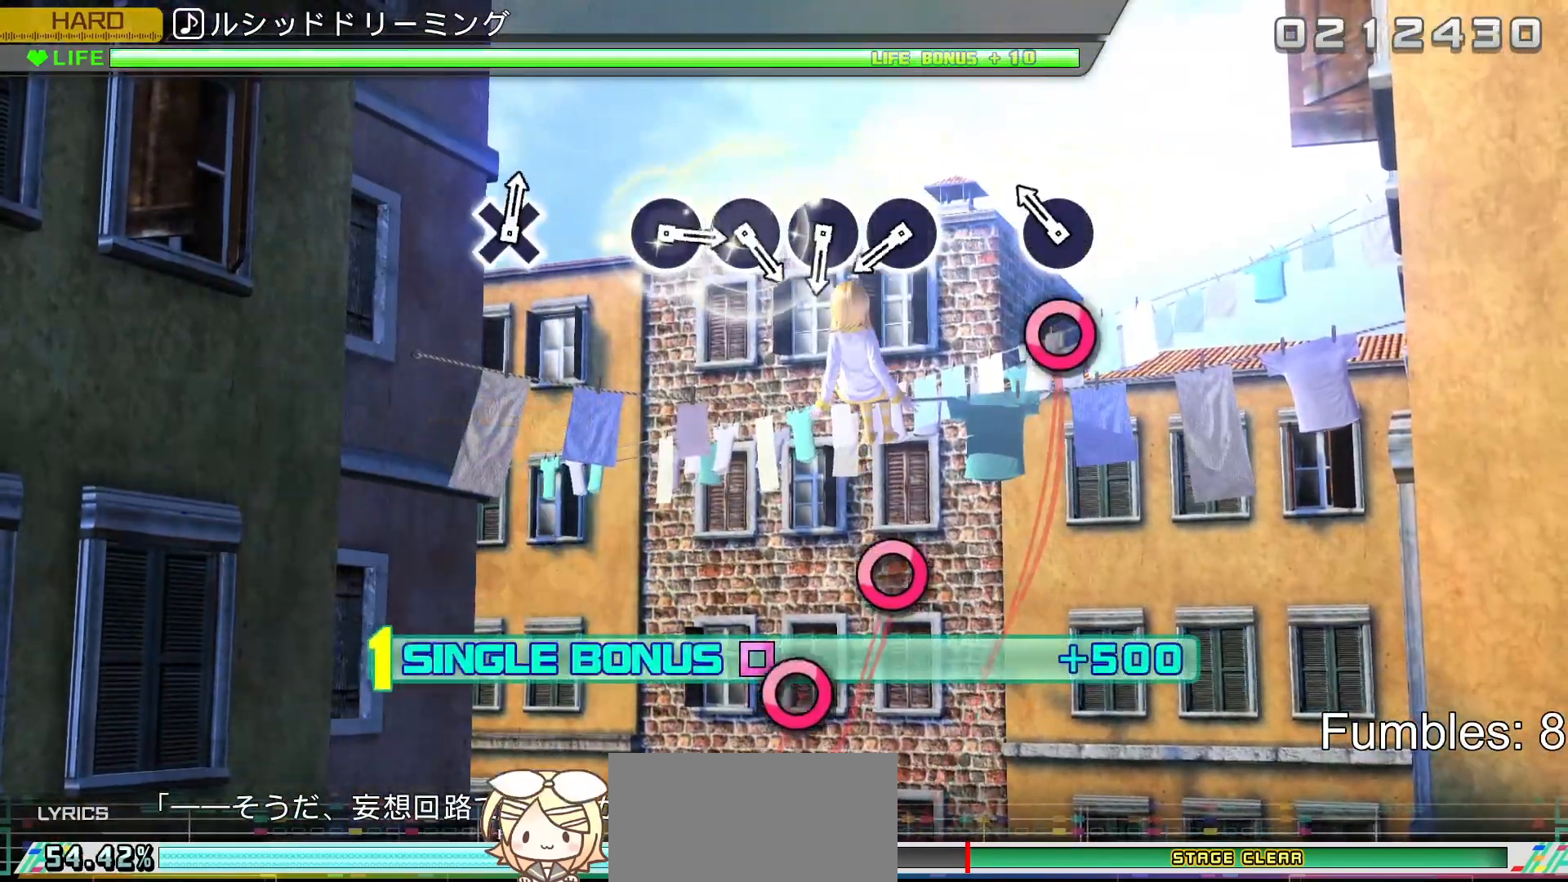
{"buttons": ["CIRCLE", "R2"], "left_stick": "center", "right_stick": "center", "events": [[133, "CIRCLE", "down"], [300, "CIRCLE", "up"], [483, "CIRCLE", "down"]]}
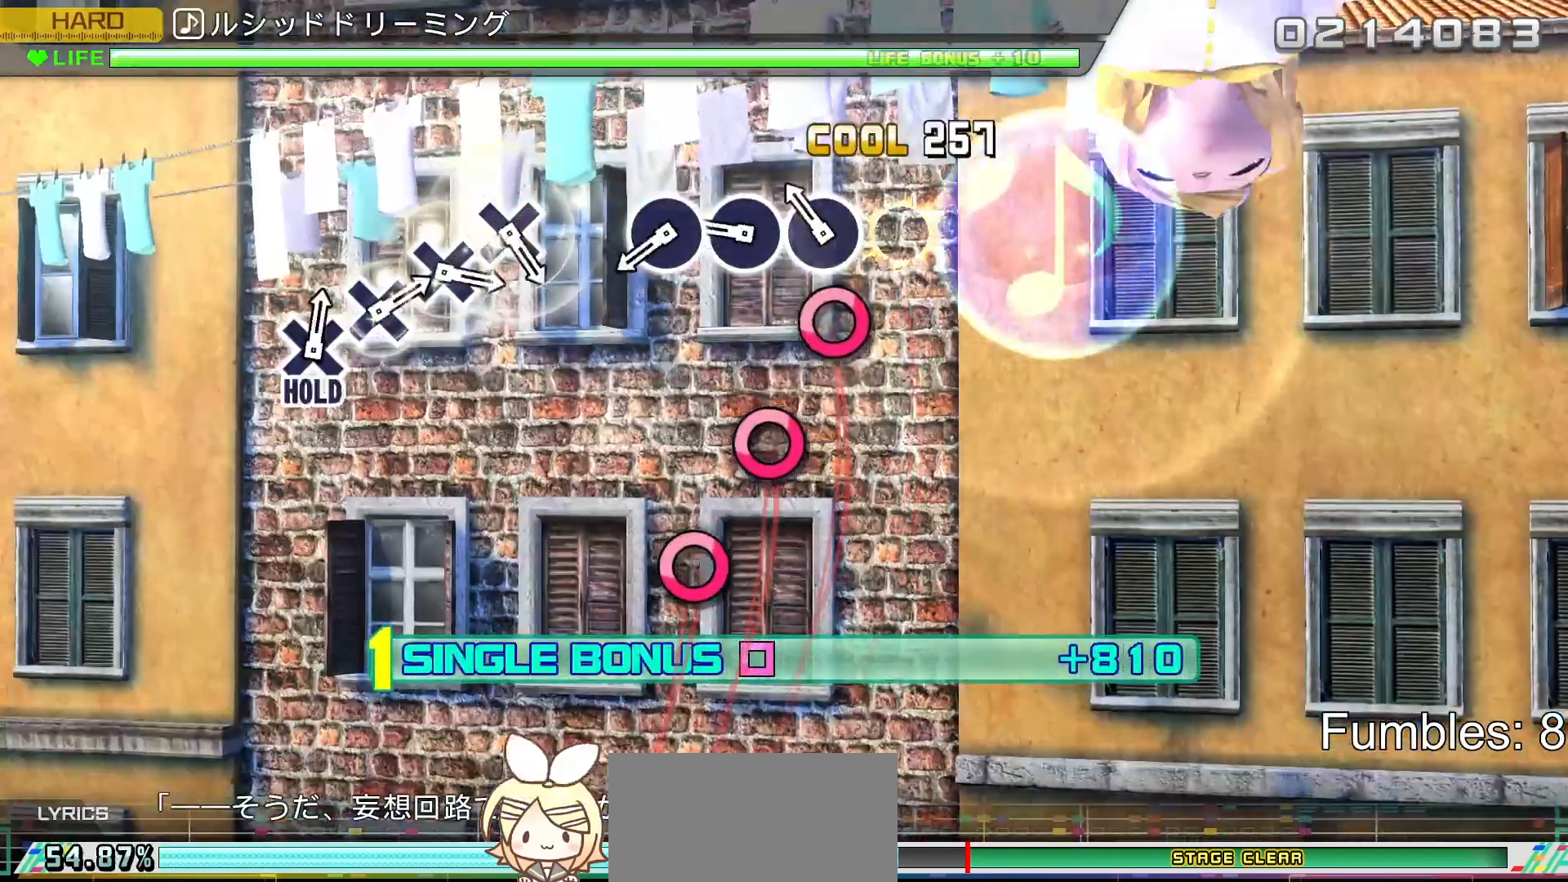
{"buttons": ["R2", "DPAD_RIGHT"], "left_stick": "center", "right_stick": "center", "events": [[150, "CIRCLE", "up"], [150, "DPAD_RIGHT", "down"], [300, "CIRCLE", "down"], [300, "DPAD_RIGHT", "up"], [483, "DPAD_RIGHT", "down"], [500, "CIRCLE", "up"]]}
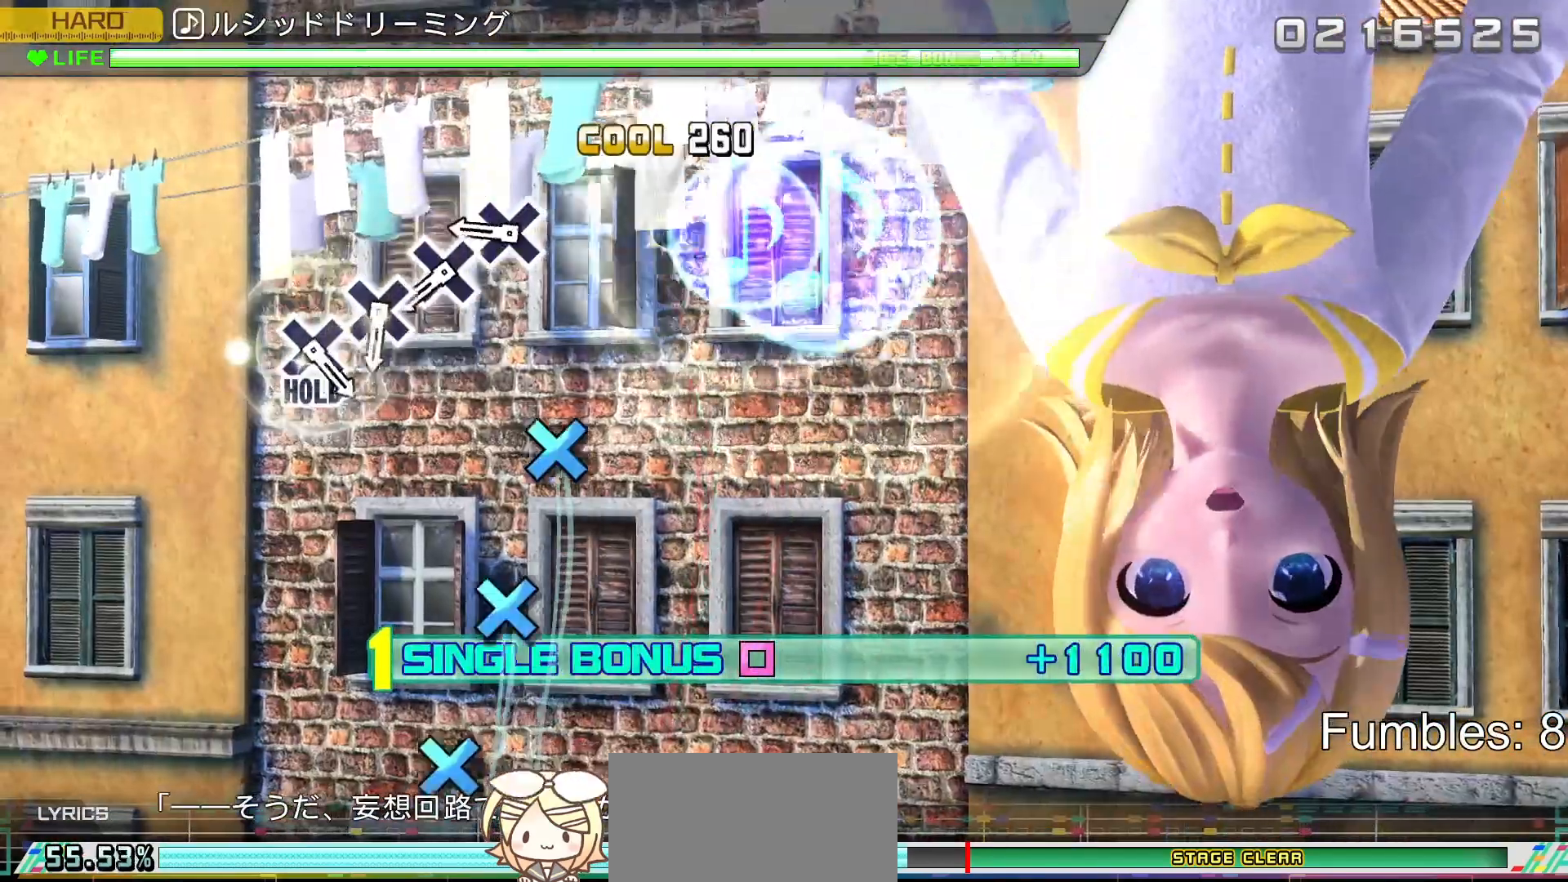
{"buttons": ["R2", "DPAD_DOWN"], "left_stick": "center", "right_stick": "center", "events": [[183, "DPAD_RIGHT", "up"], [317, "CROSS", "down"], [483, "DPAD_DOWN", "down"], [500, "CROSS", "up"]]}
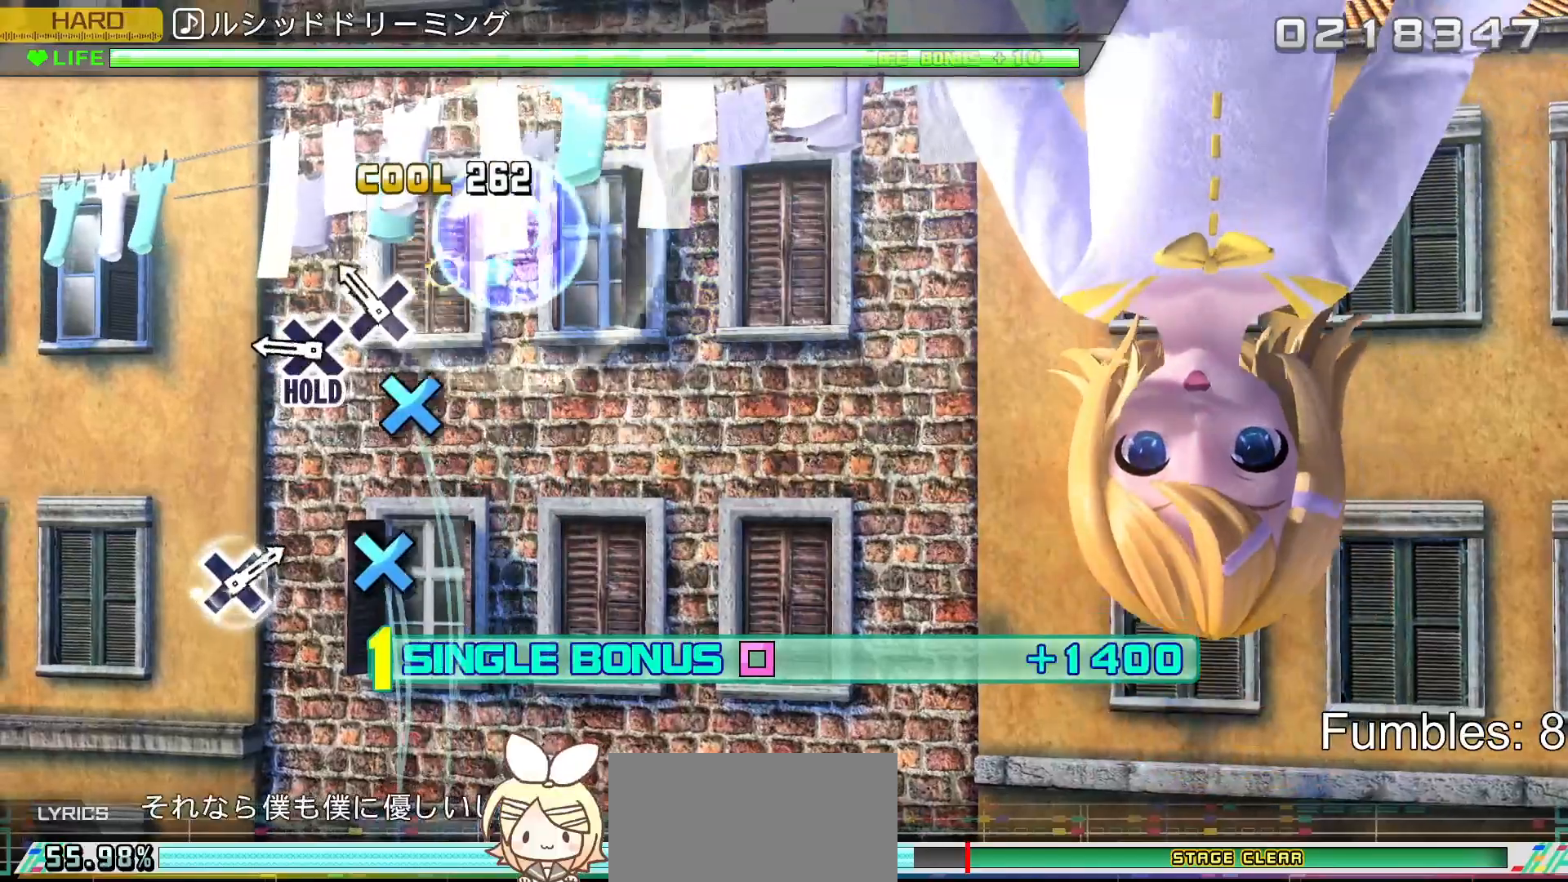
{"buttons": ["R2", "DPAD_DOWN"], "left_stick": "center", "right_stick": "center", "events": [[150, "CROSS", "down"], [150, "DPAD_DOWN", "up"], [300, "CROSS", "up"], [317, "DPAD_DOWN", "down"]]}
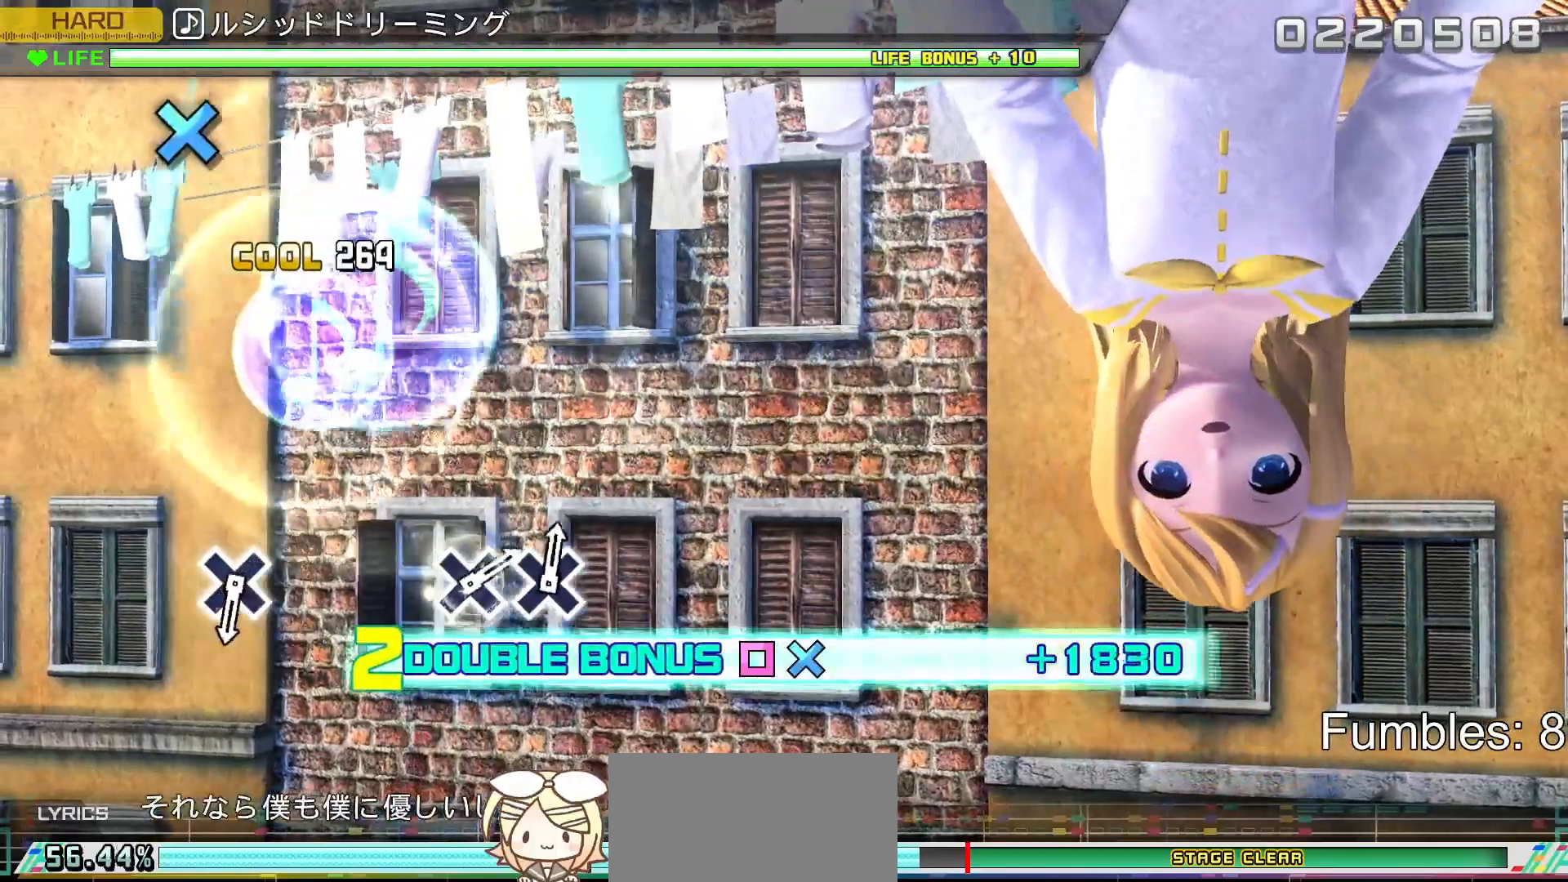
{"buttons": ["L2"], "left_stick": "center", "right_stick": "center", "events": [[117, "L2", "down"], [233, "DPAD_DOWN", "up"], [350, "R2", "up"]]}
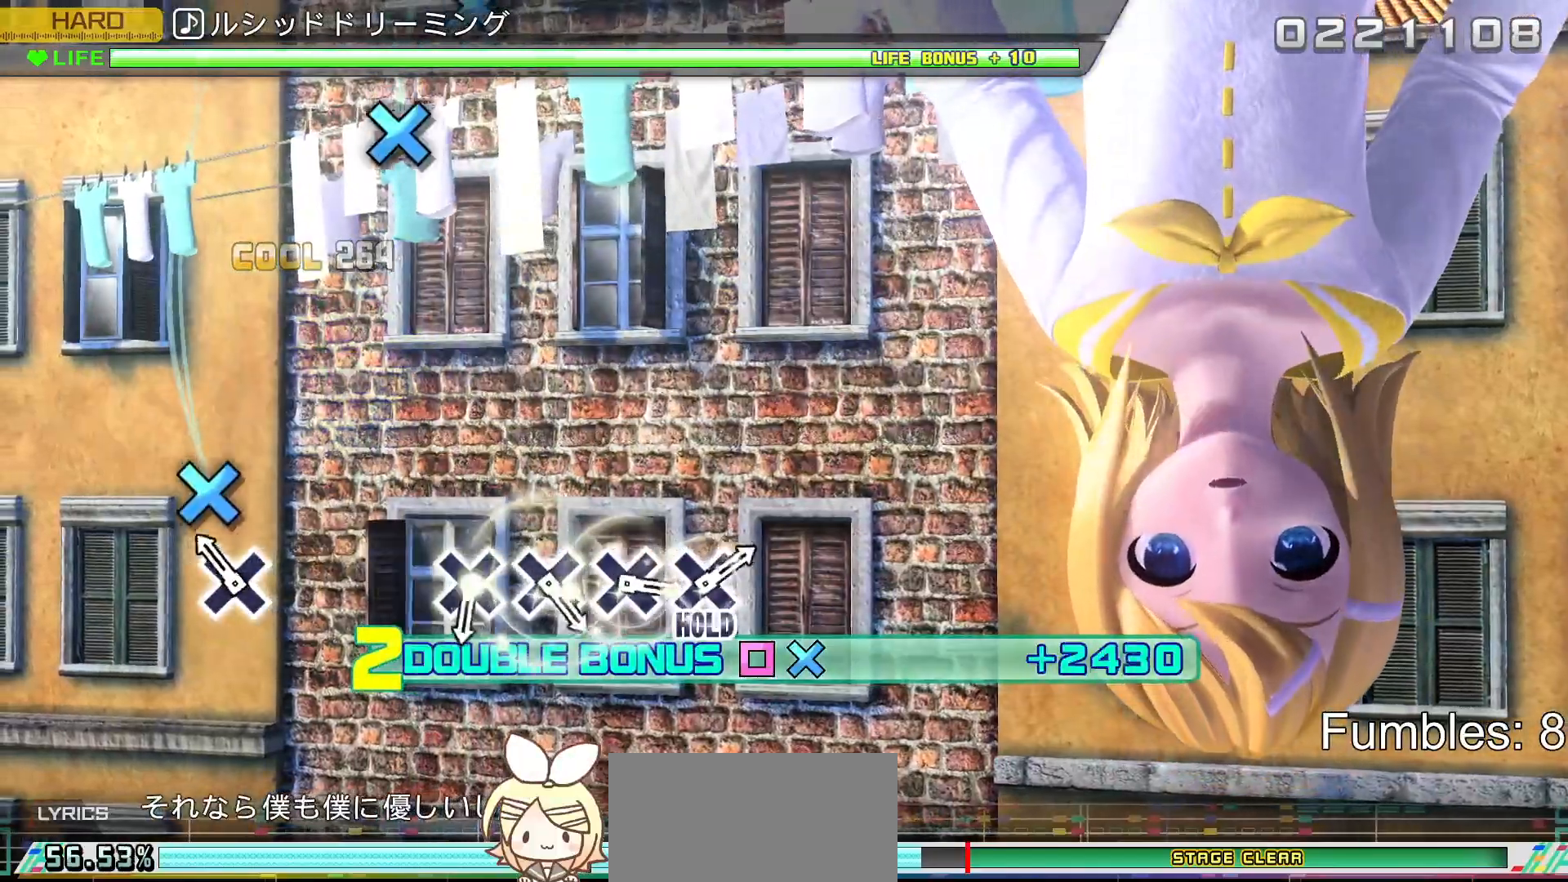
{"buttons": ["L2"], "left_stick": "center", "right_stick": "center", "events": [[150, "CROSS", "down"], [367, "CROSS", "up"]]}
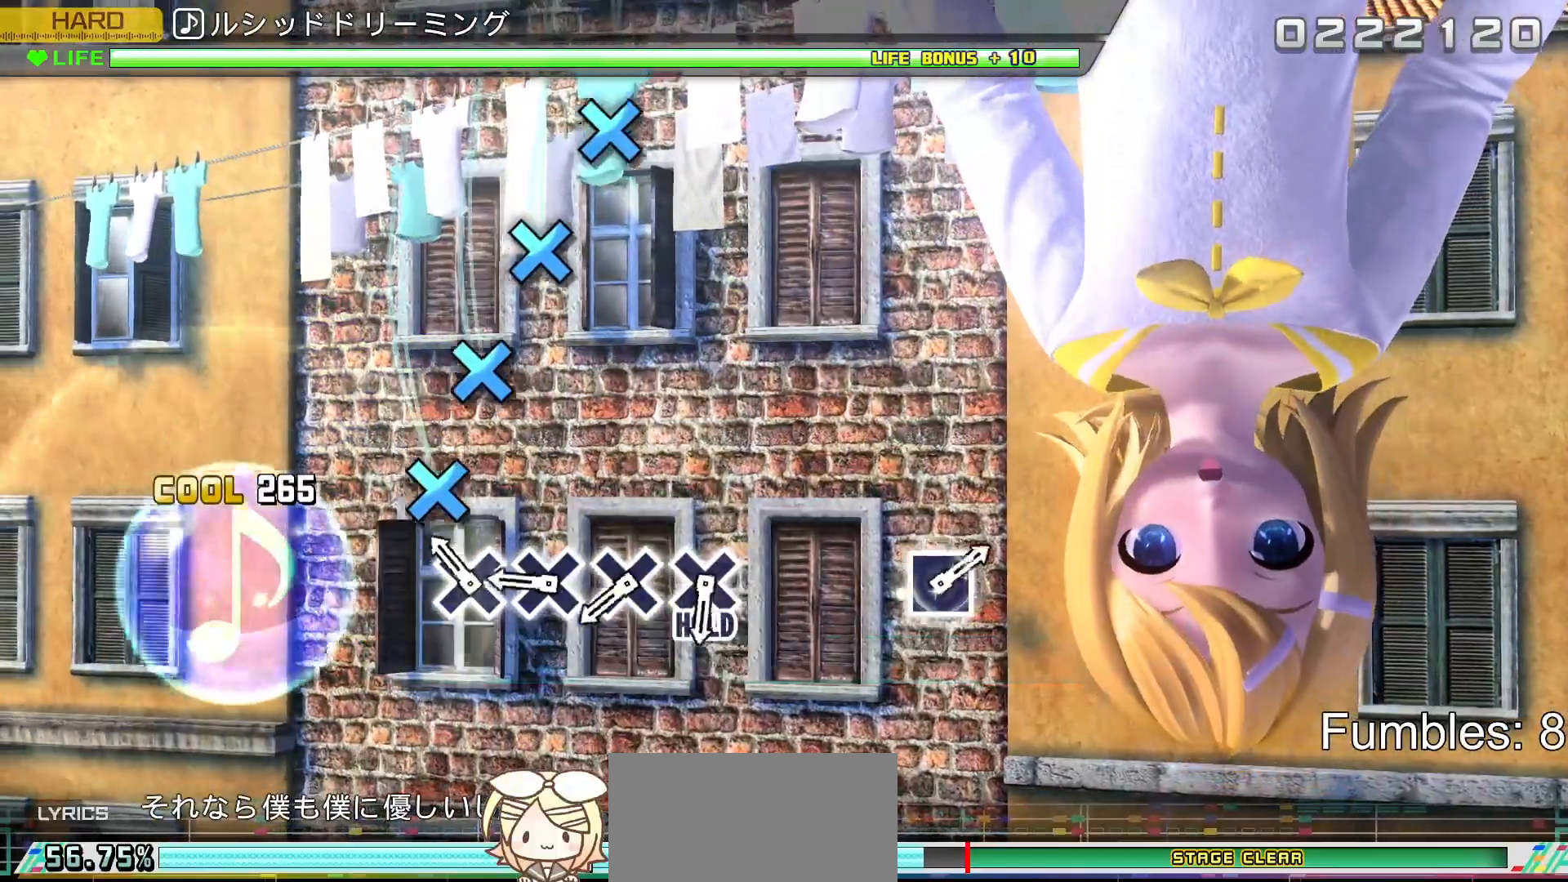
{"buttons": ["CROSS", "L2"], "left_stick": "center", "right_stick": "center", "events": [[133, "CROSS", "down"], [317, "CROSS", "up"], [317, "DPAD_DOWN", "down"], [450, "DPAD_DOWN", "up"], [467, "CROSS", "down"]]}
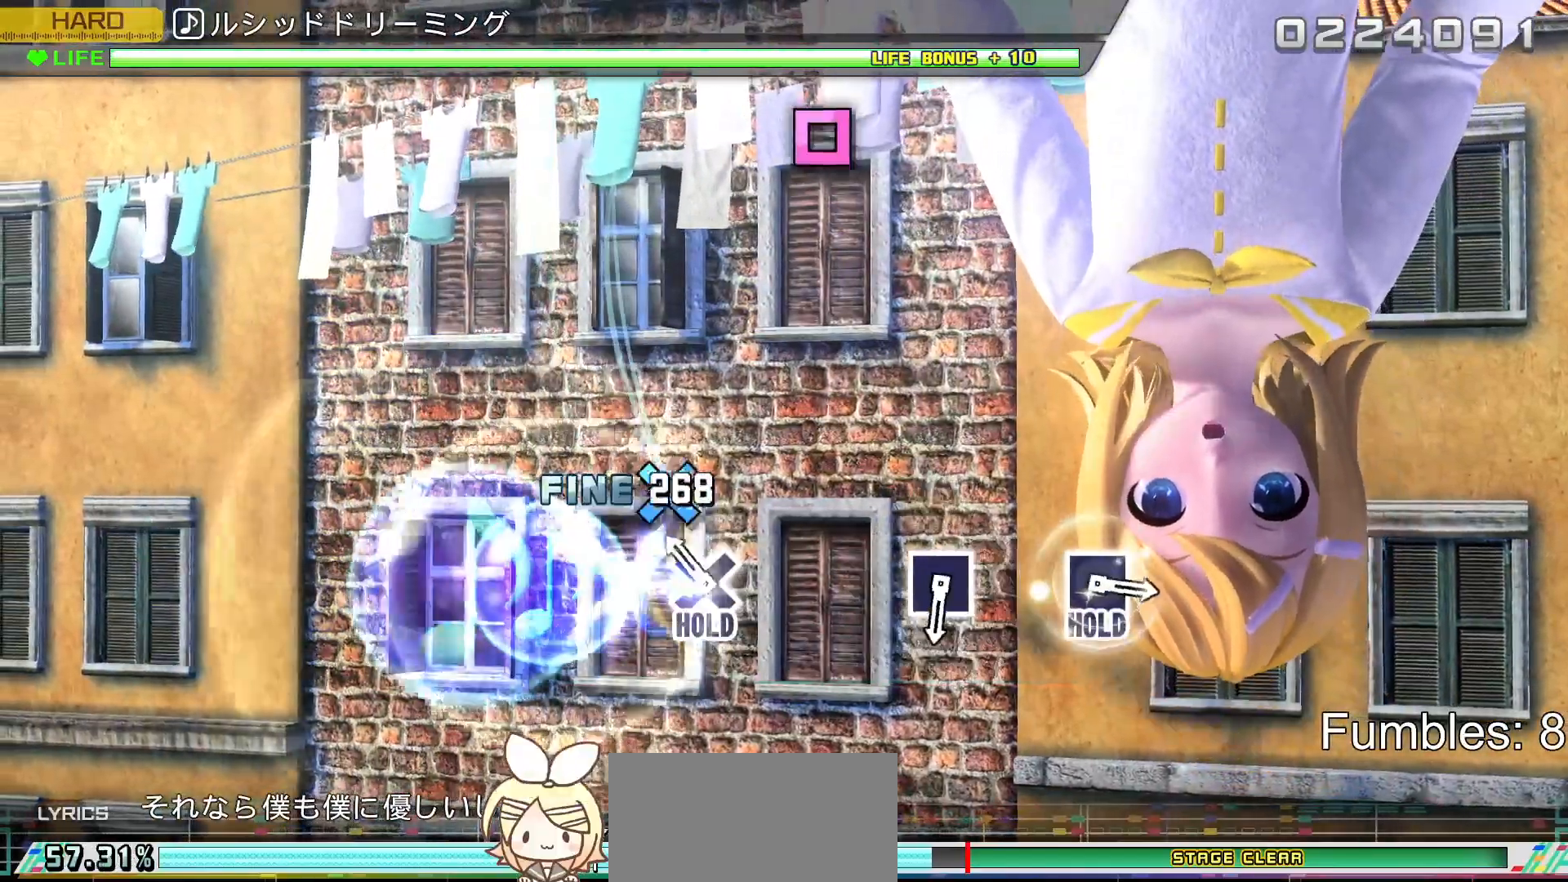
{"buttons": ["R2"], "left_stick": "center", "right_stick": "center", "events": [[100, "CROSS", "up"], [133, "DPAD_DOWN", "down"], [283, "R2", "down"], [383, "DPAD_DOWN", "up"], [417, "L2", "up"]]}
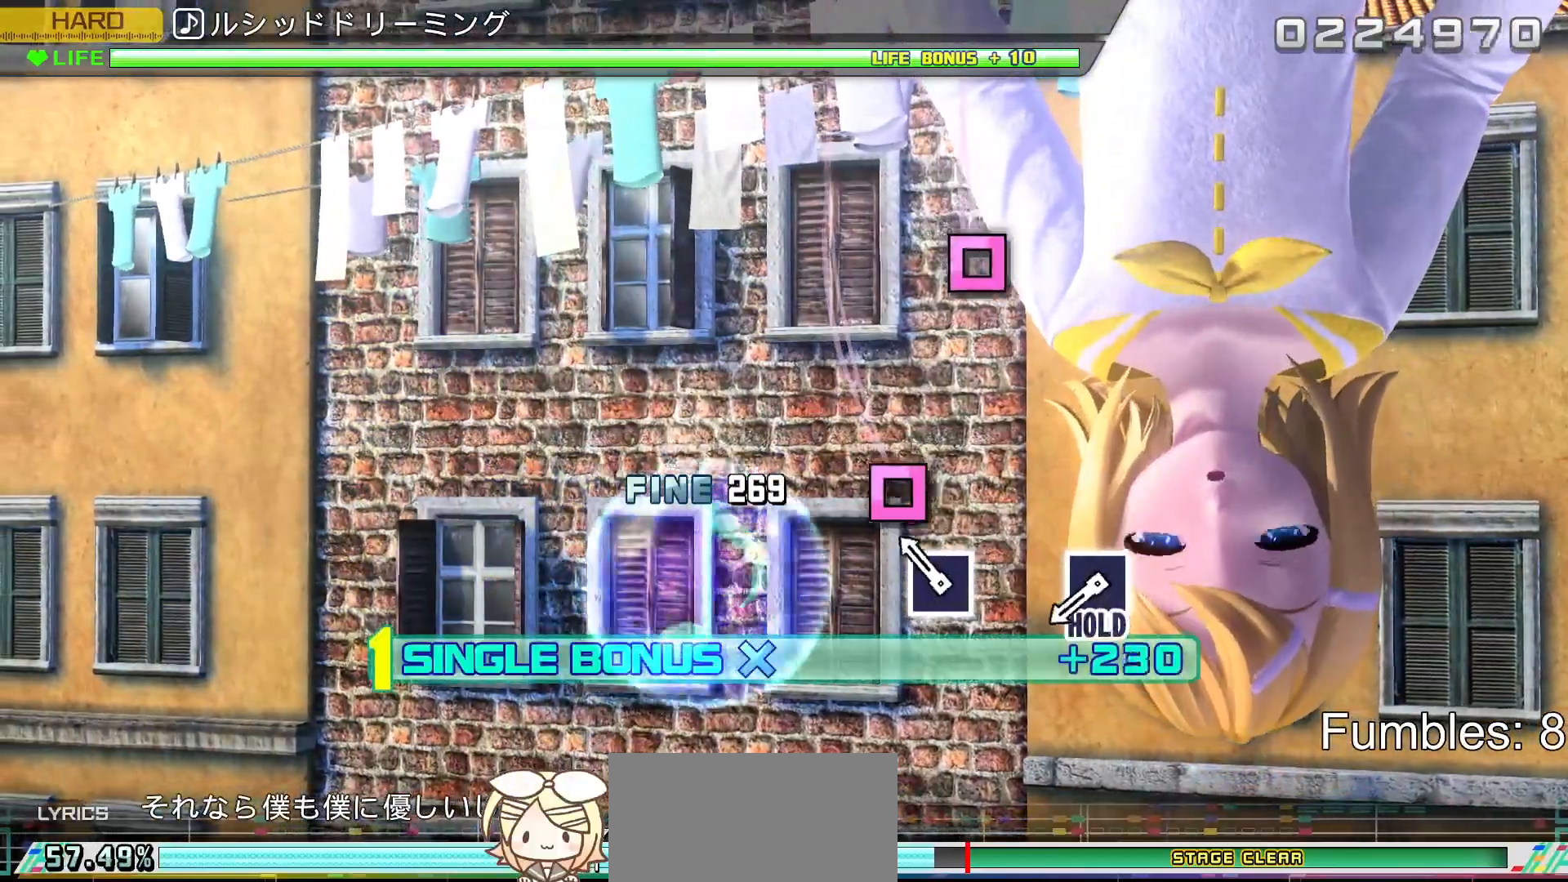
{"buttons": ["SQUARE", "R2"], "left_stick": "center", "right_stick": "center", "events": [[133, "SQUARE", "down"], [300, "SQUARE", "up"], [483, "SQUARE", "down"]]}
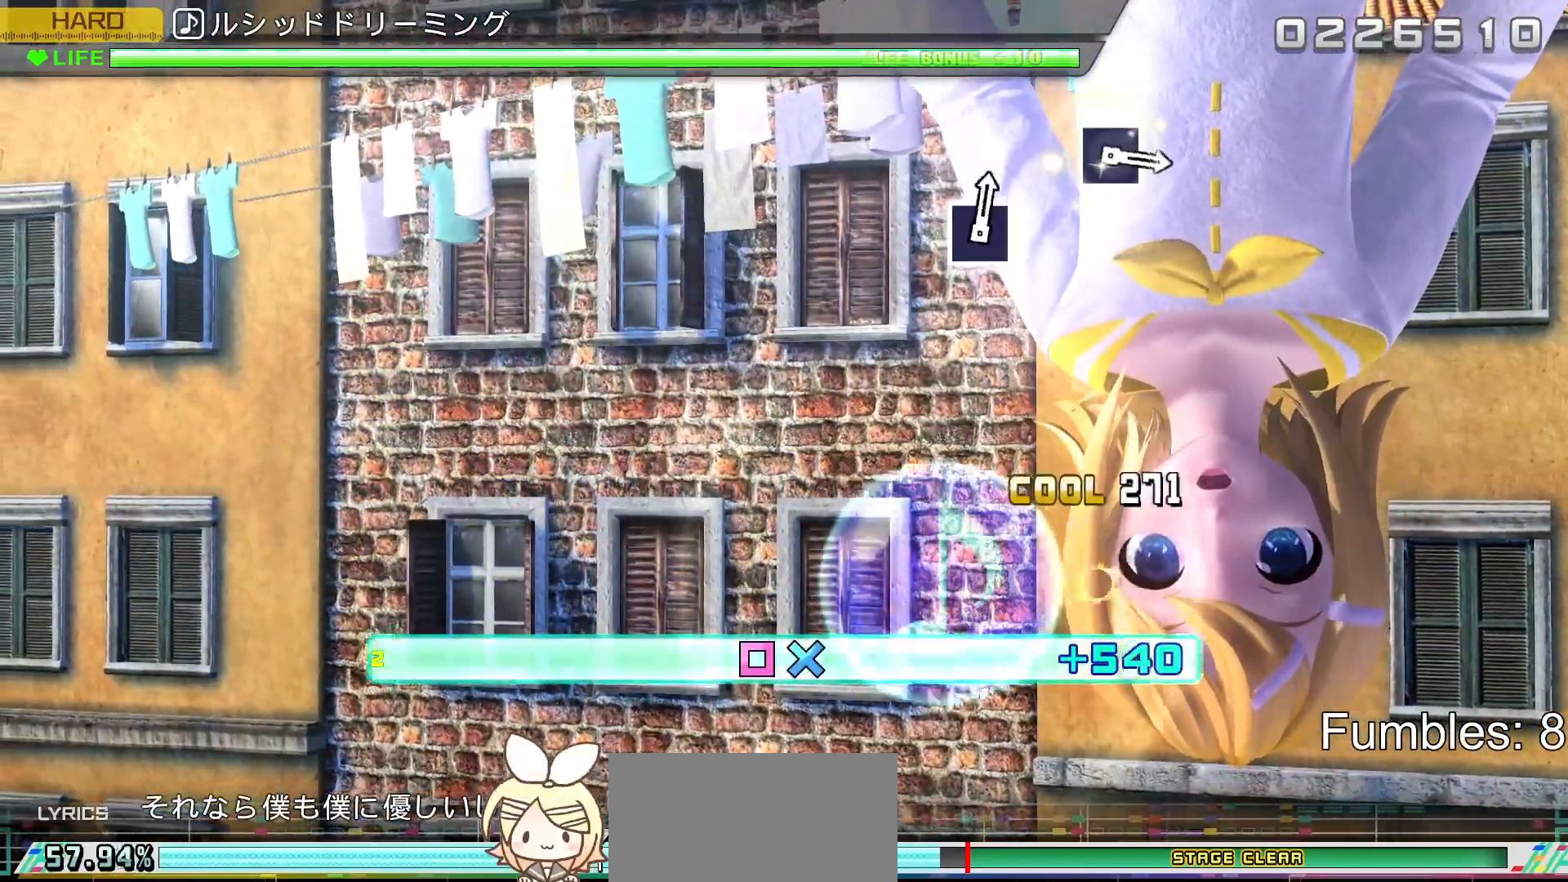
{"buttons": ["SQUARE", "L2", "R2"], "left_stick": "center", "right_stick": "center", "events": [[317, "L2", "down"]]}
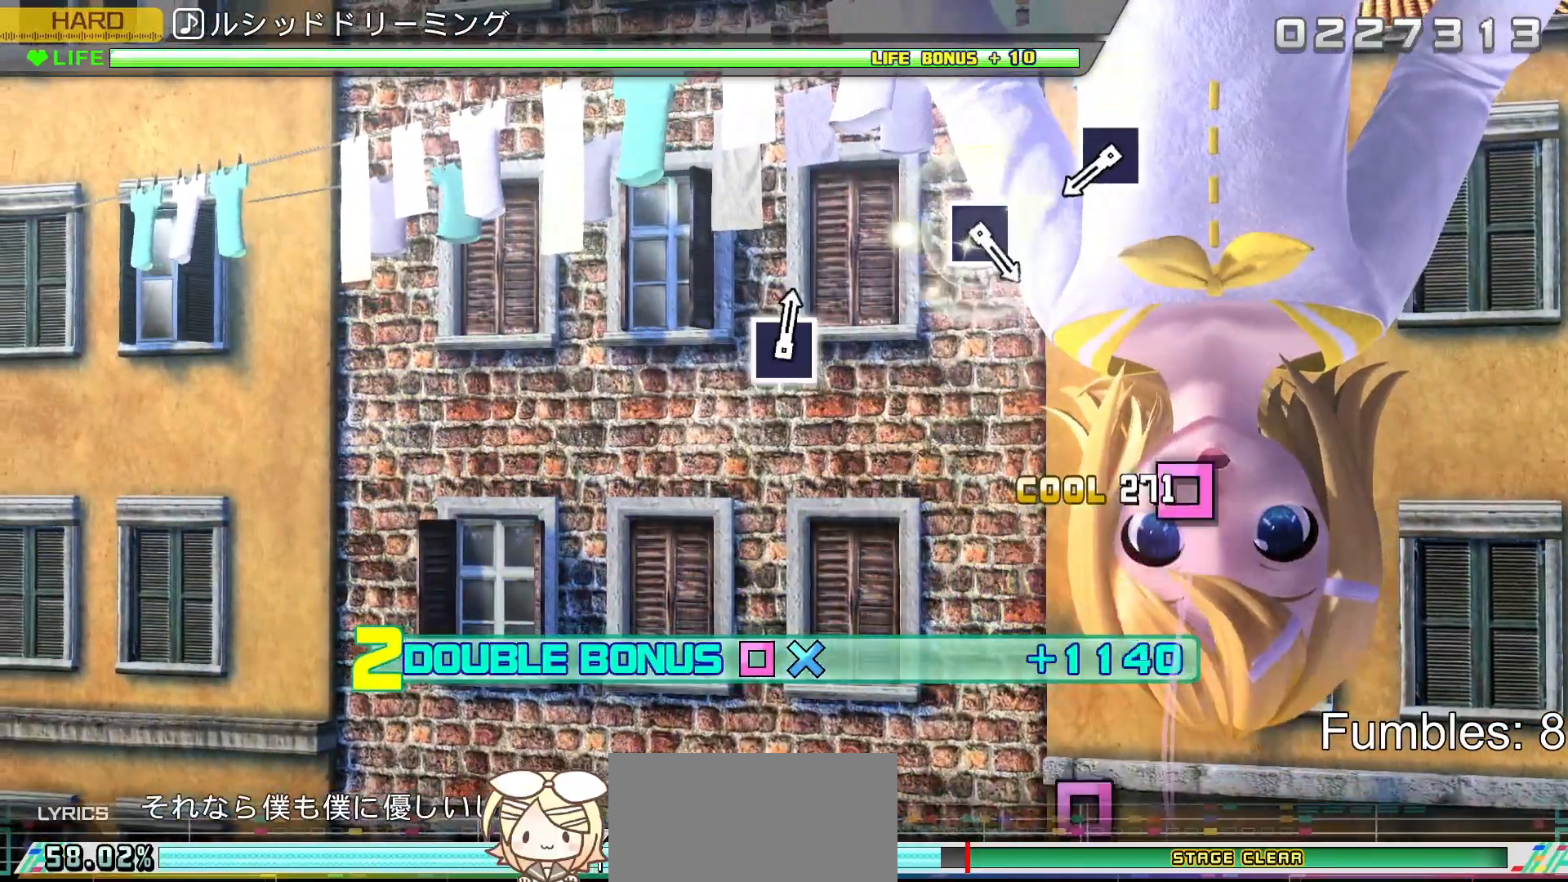
{"buttons": ["SQUARE", "L2"], "left_stick": "center", "right_stick": "center", "events": [[17, "R2", "up"], [17, "SQUARE", "up"], [483, "SQUARE", "down"]]}
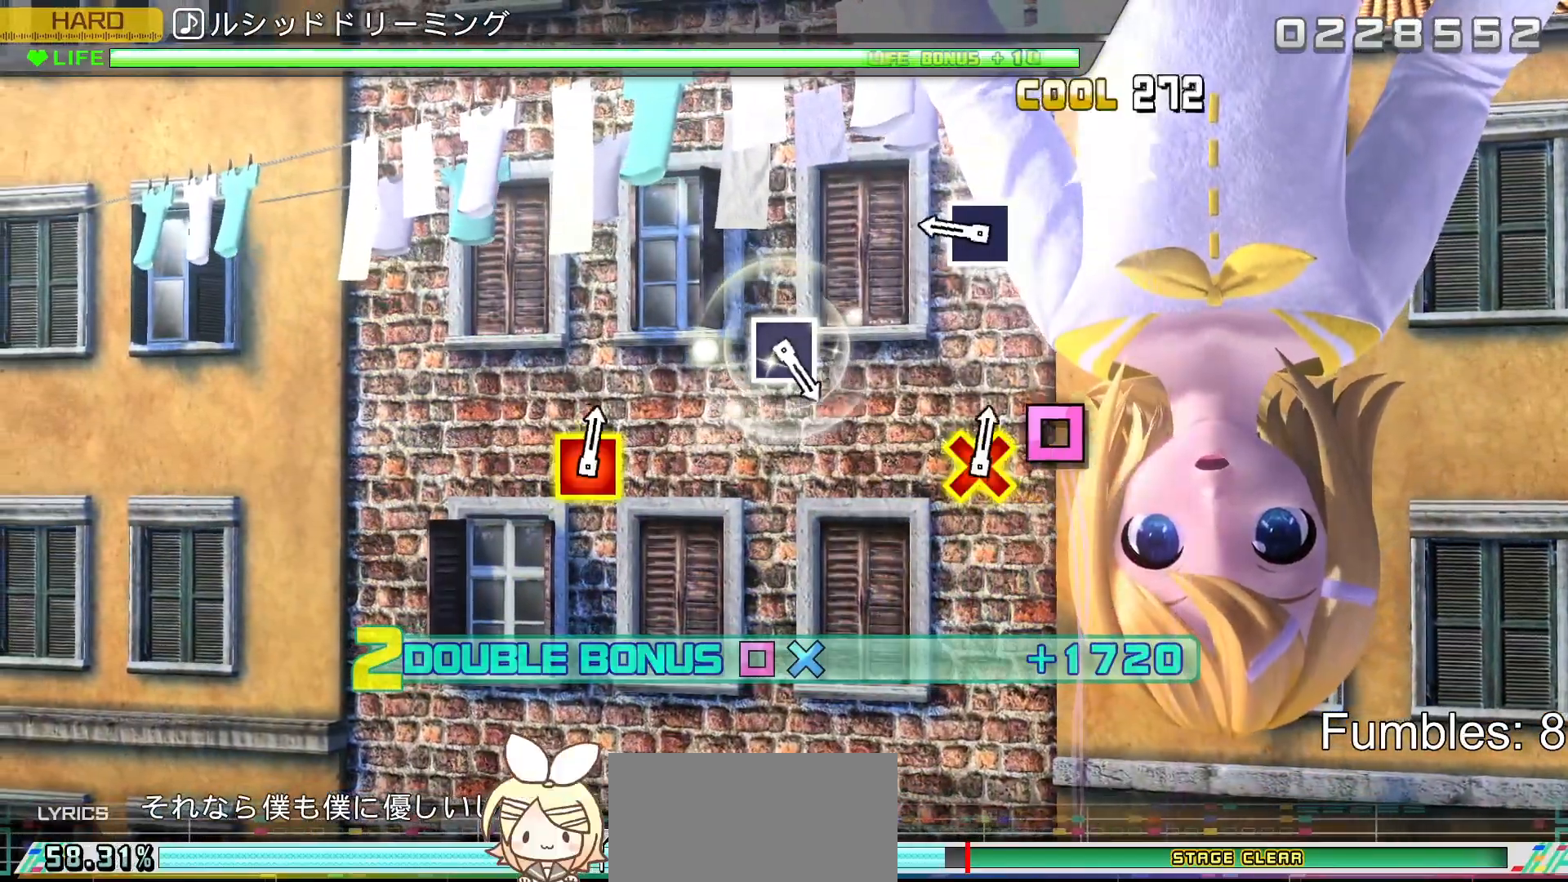
{"buttons": ["L2"], "left_stick": "center", "right_stick": "center", "events": [[183, "SQUARE", "up"], [283, "SQUARE", "down"], [500, "SQUARE", "up"]]}
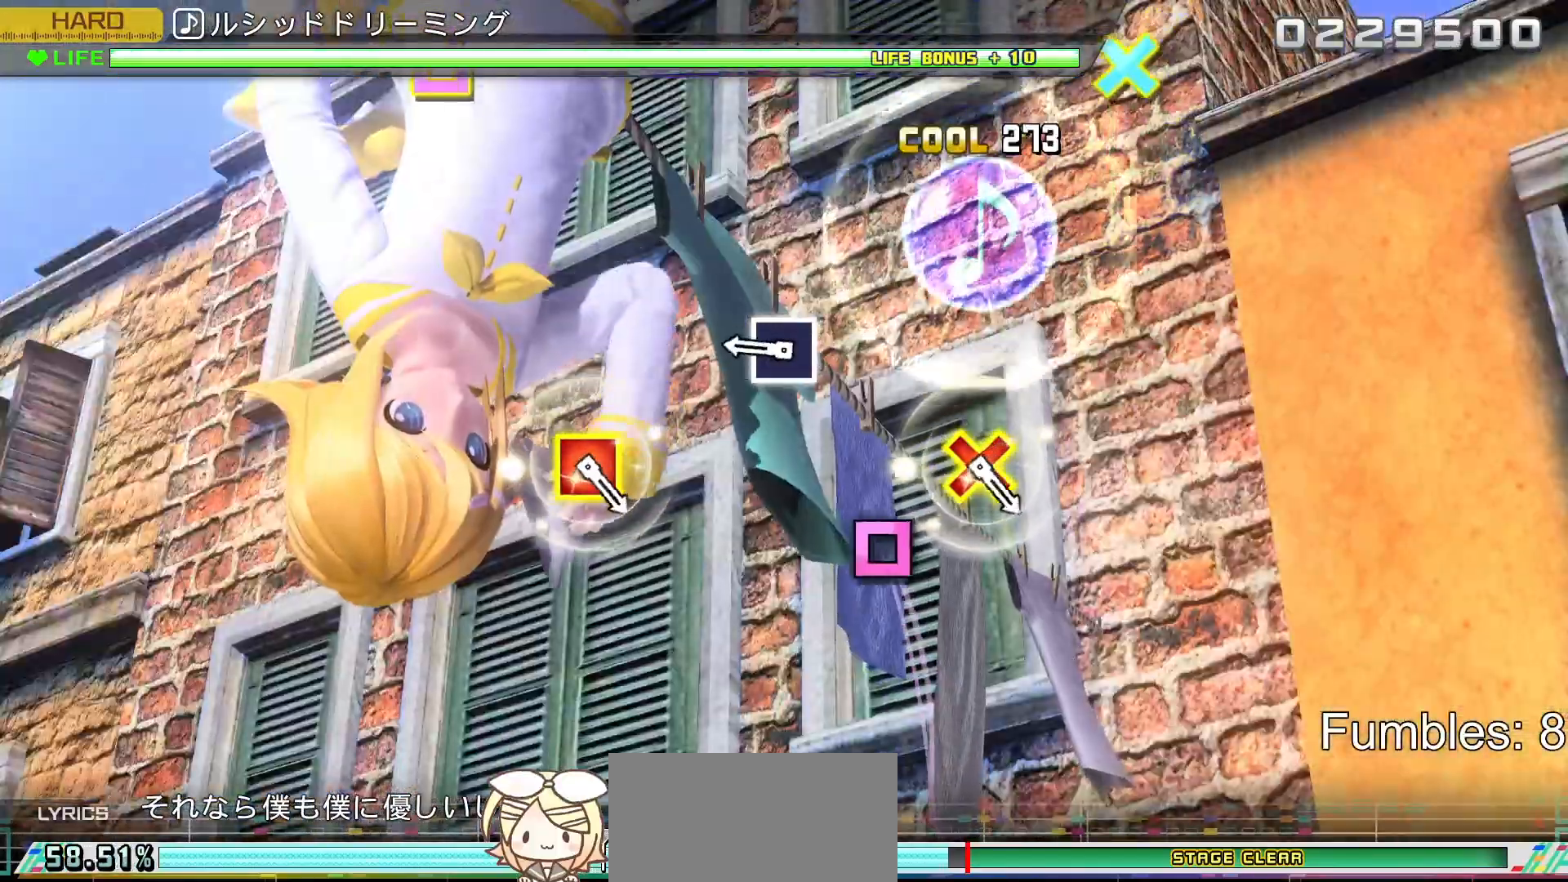
{"buttons": ["L2"], "left_stick": "center", "right_stick": "center", "events": [[317, "SQUARE", "down"], [500, "SQUARE", "up"]]}